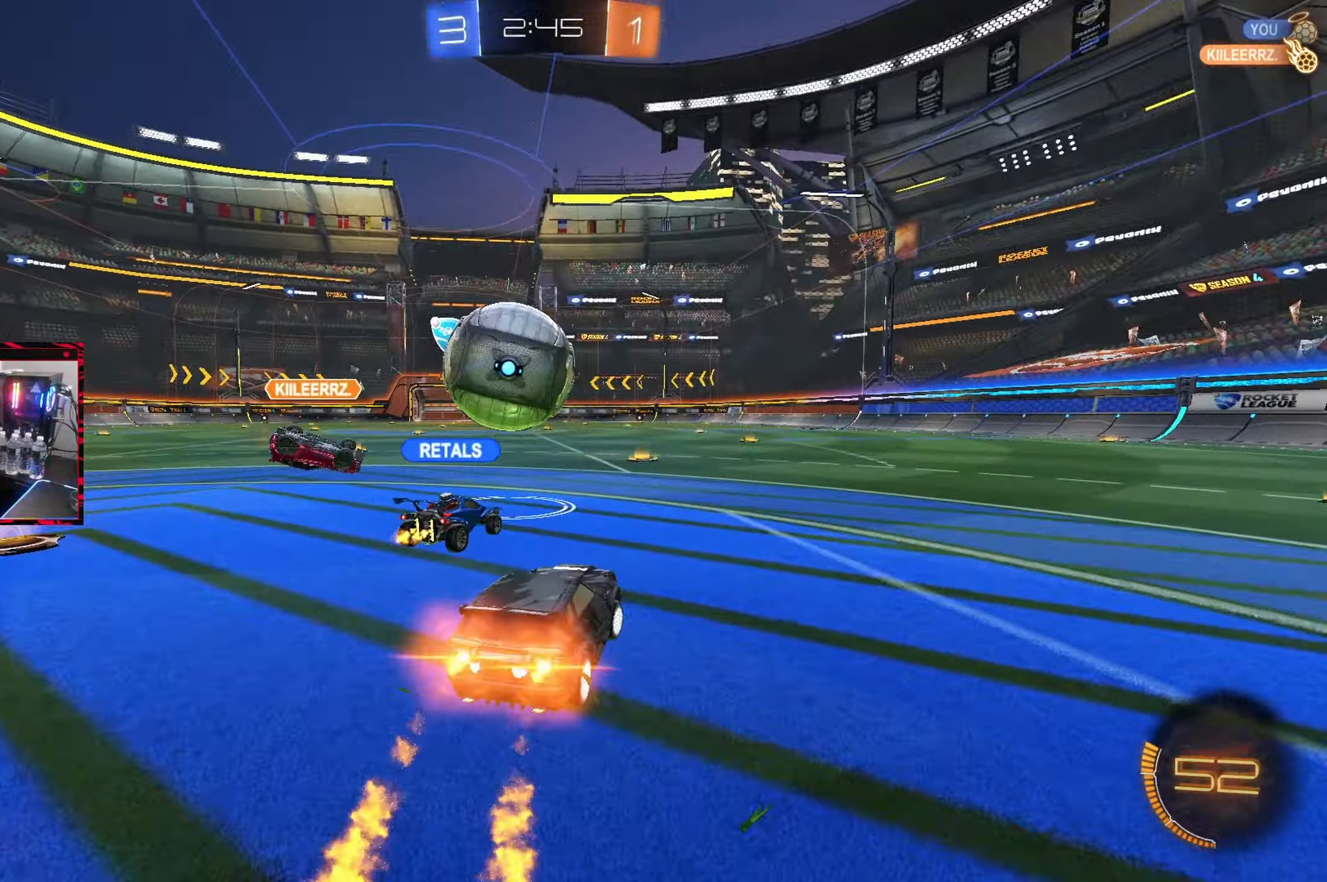
Gameplay with a controller (PlayStation layout); each line is a JSON object with the inputs held at the frame after it. "events" lists button and stick changes between this image and that frame as [ms after this image, input, new state], when the widget could be followed in between. Not read: L3 R3.
{"buttons": ["R2"], "left_stick": "left", "right_stick": "center", "events": [[33, "left_stick", "center"], [117, "left_stick", "left"], [250, "left_stick", "center"], [300, "left_stick", "up-right"], [317, "CIRCLE", "up"], [350, "left_stick", "right"], [467, "left_stick", "left"]]}
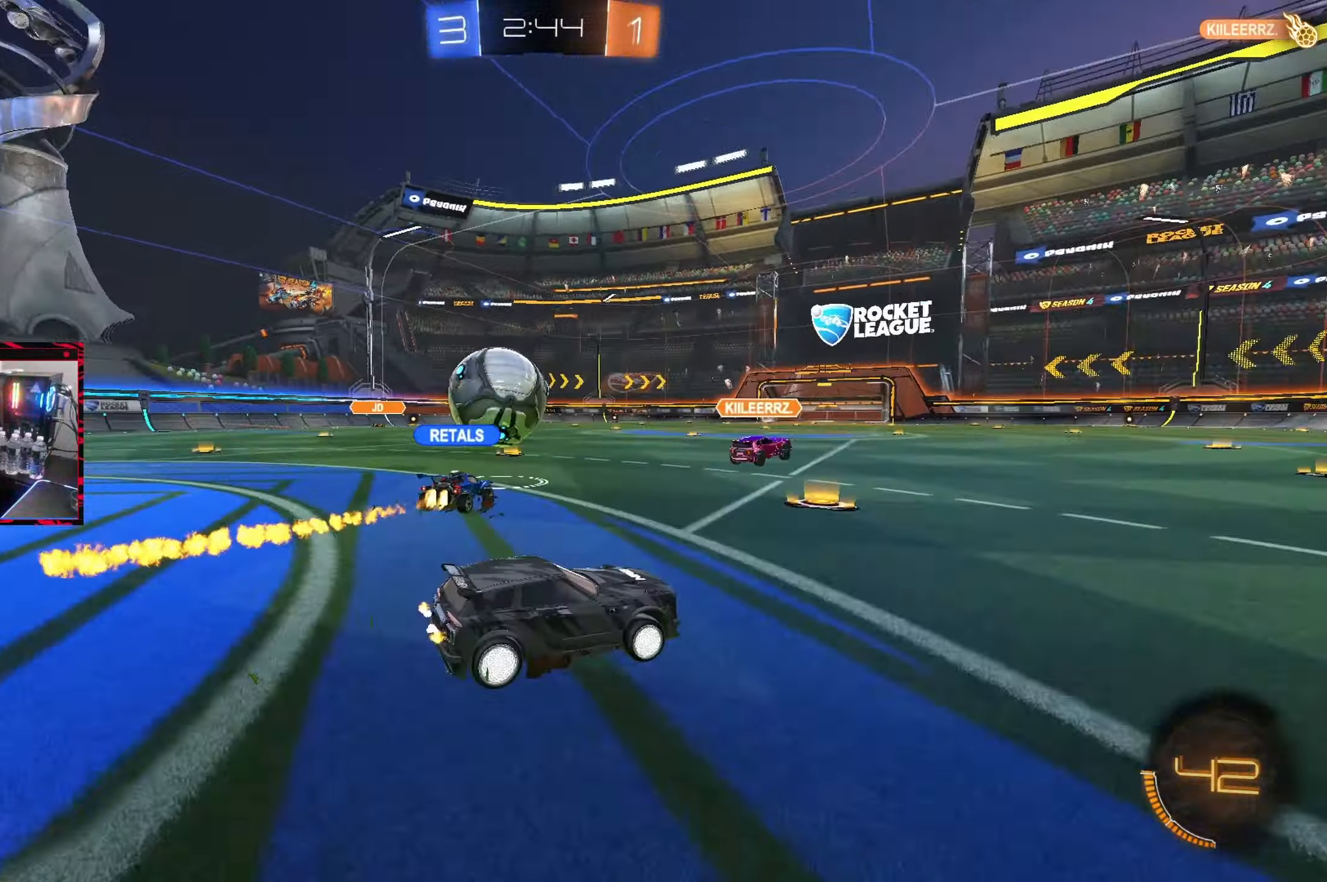
{"buttons": ["R2"], "left_stick": "left", "right_stick": "center", "events": []}
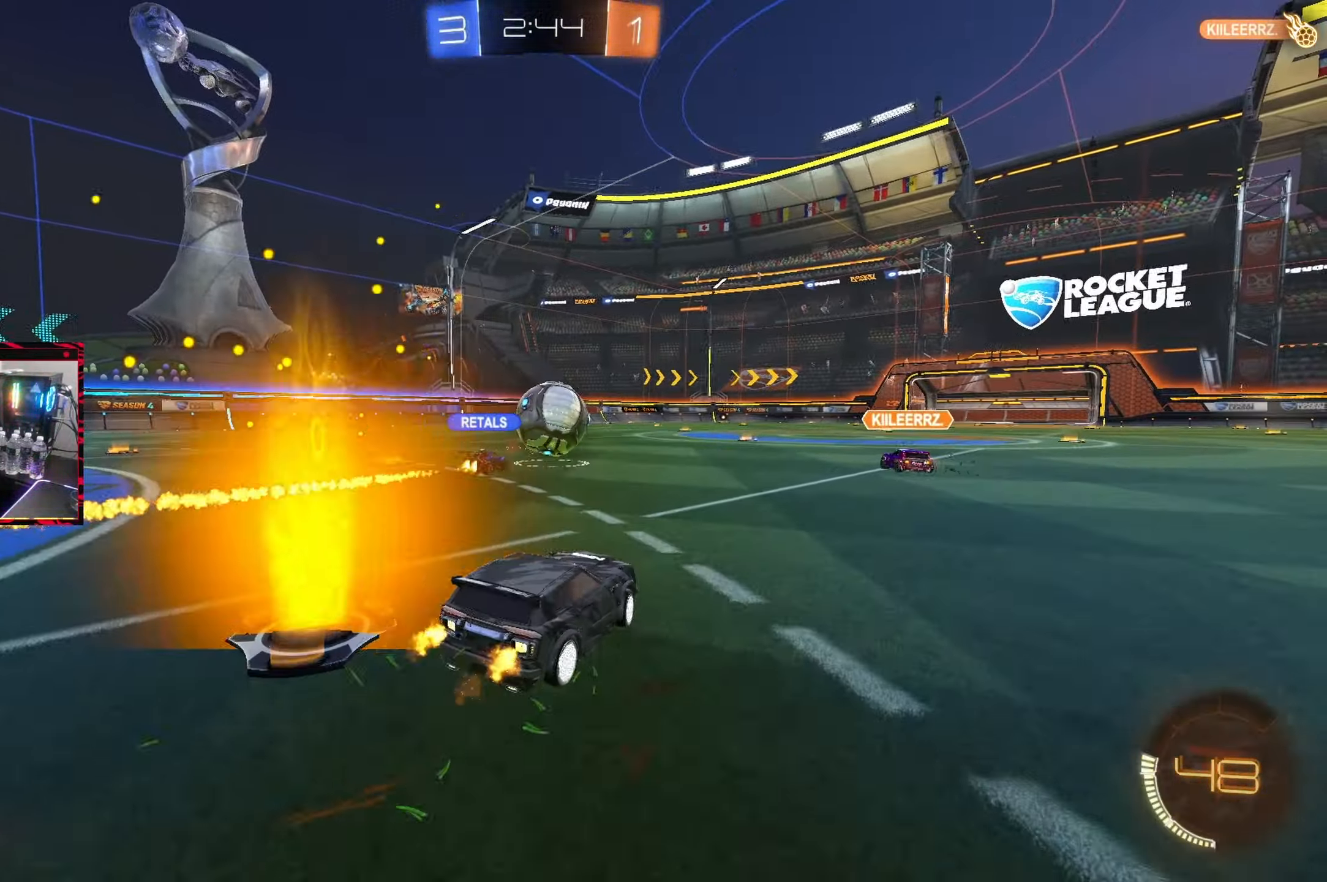
{"buttons": ["R2"], "left_stick": "center", "right_stick": "center", "events": [[167, "left_stick", "center"]]}
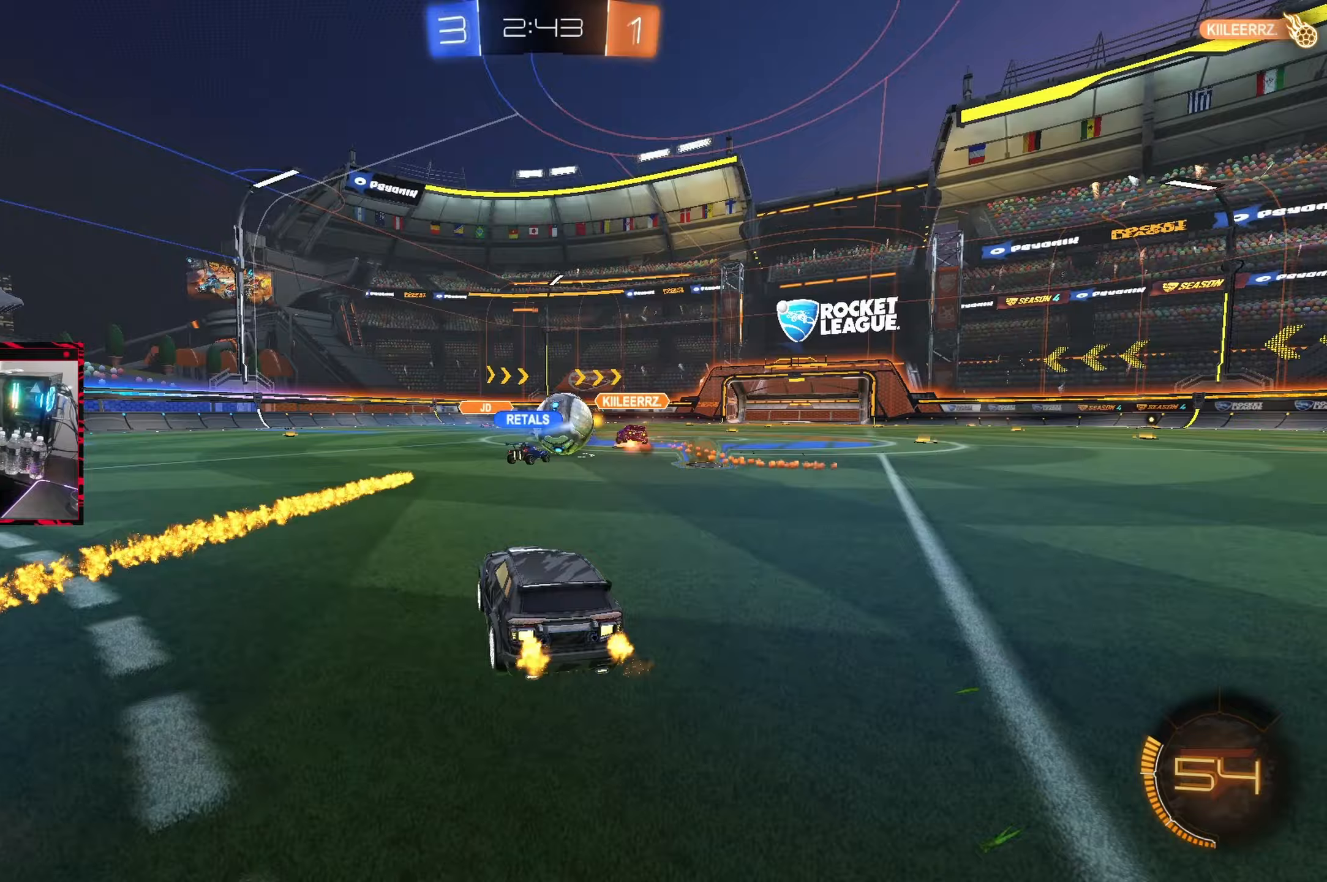
{"buttons": ["R2"], "left_stick": "left", "right_stick": "center", "events": [[317, "left_stick", "left"]]}
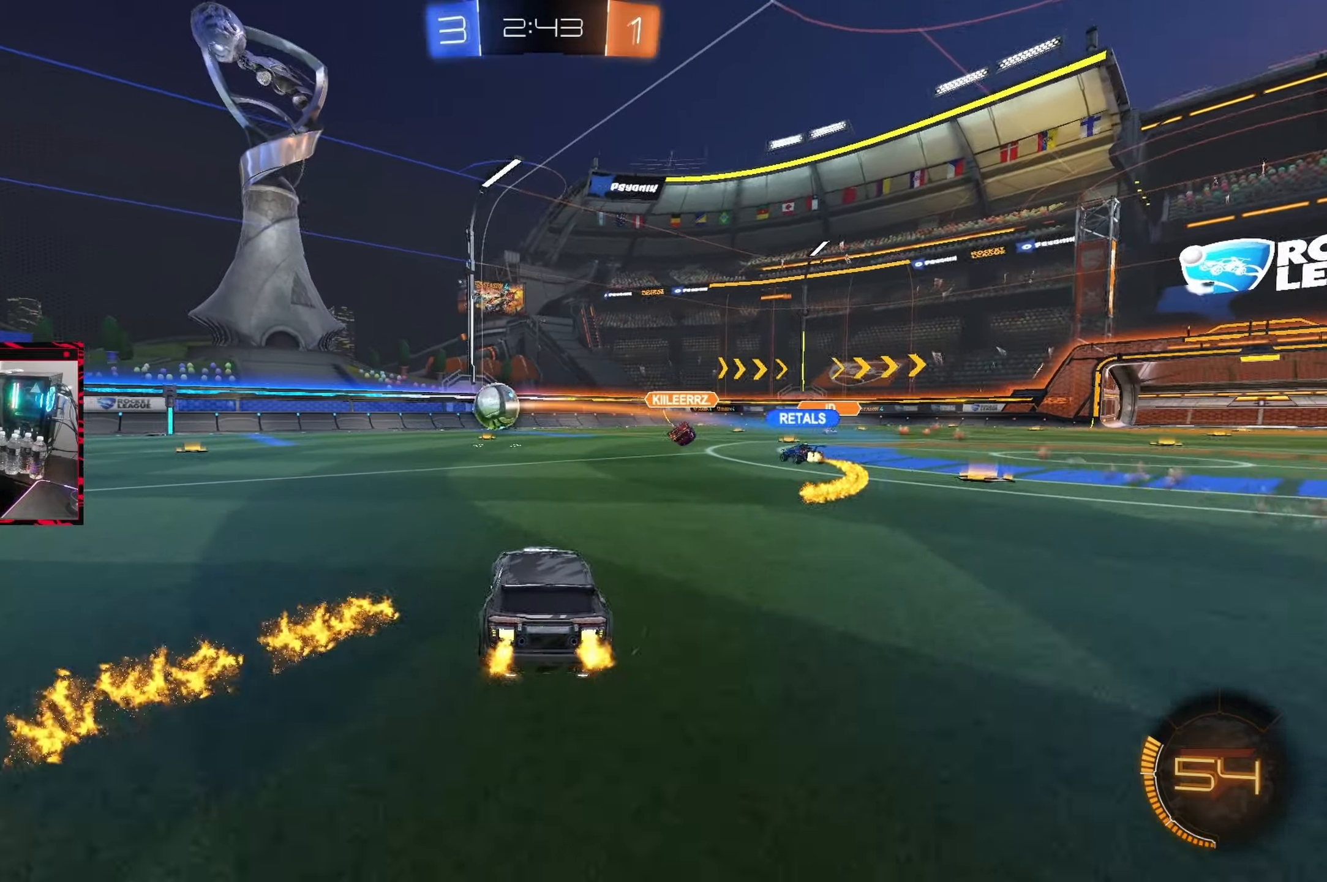
{"buttons": ["CIRCLE", "R2"], "left_stick": "right", "right_stick": "center", "events": [[67, "L1", "down"], [100, "TRIANGLE", "down"], [150, "L1", "up"], [200, "CIRCLE", "down"], [233, "TRIANGLE", "up"], [283, "left_stick", "center"], [417, "left_stick", "right"]]}
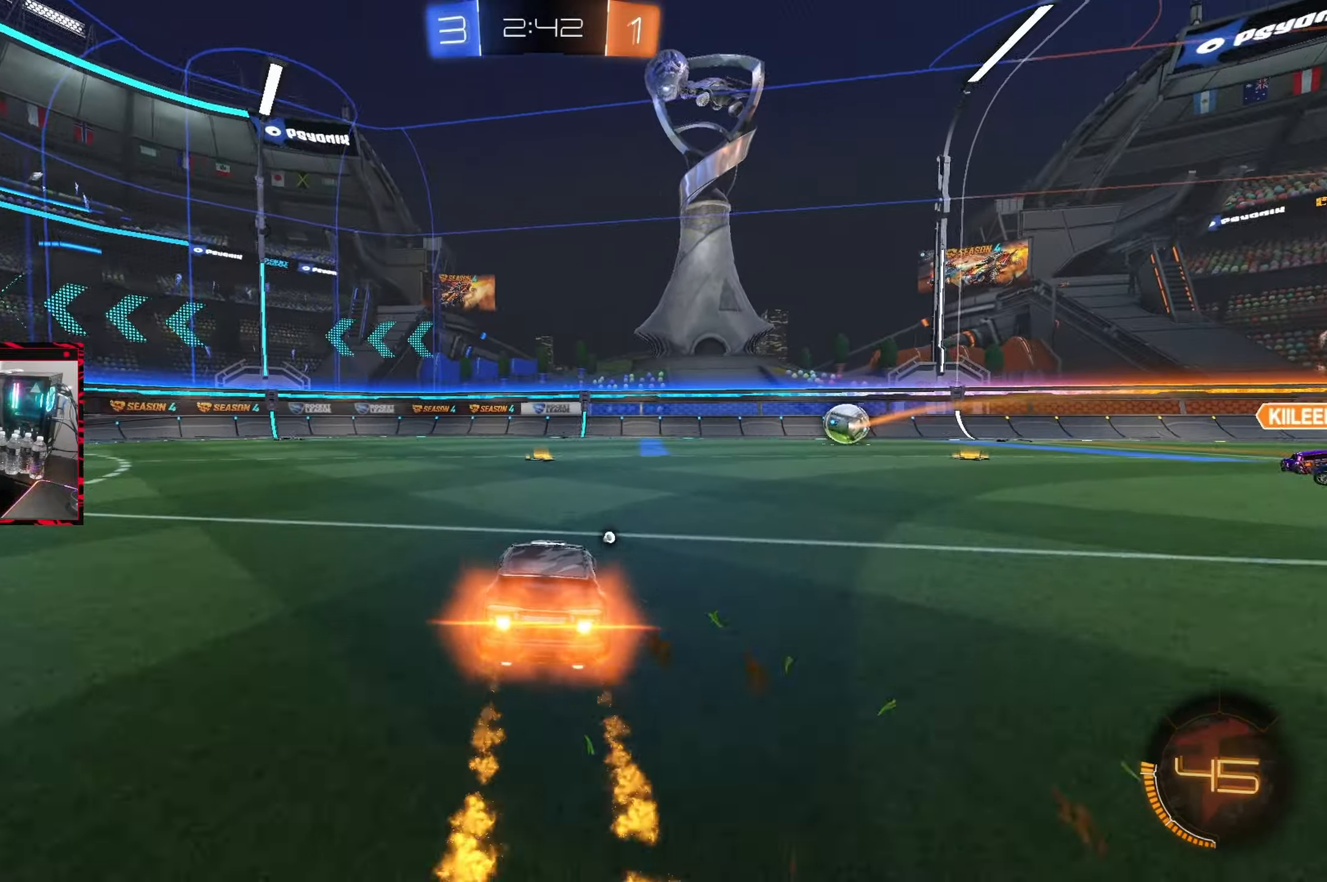
{"buttons": ["R2"], "left_stick": "left", "right_stick": "center", "events": [[50, "left_stick", "center"], [150, "CIRCLE", "up"], [167, "left_stick", "left"], [183, "TRIANGLE", "down"], [283, "left_stick", "center"], [333, "TRIANGLE", "up"], [400, "left_stick", "left"]]}
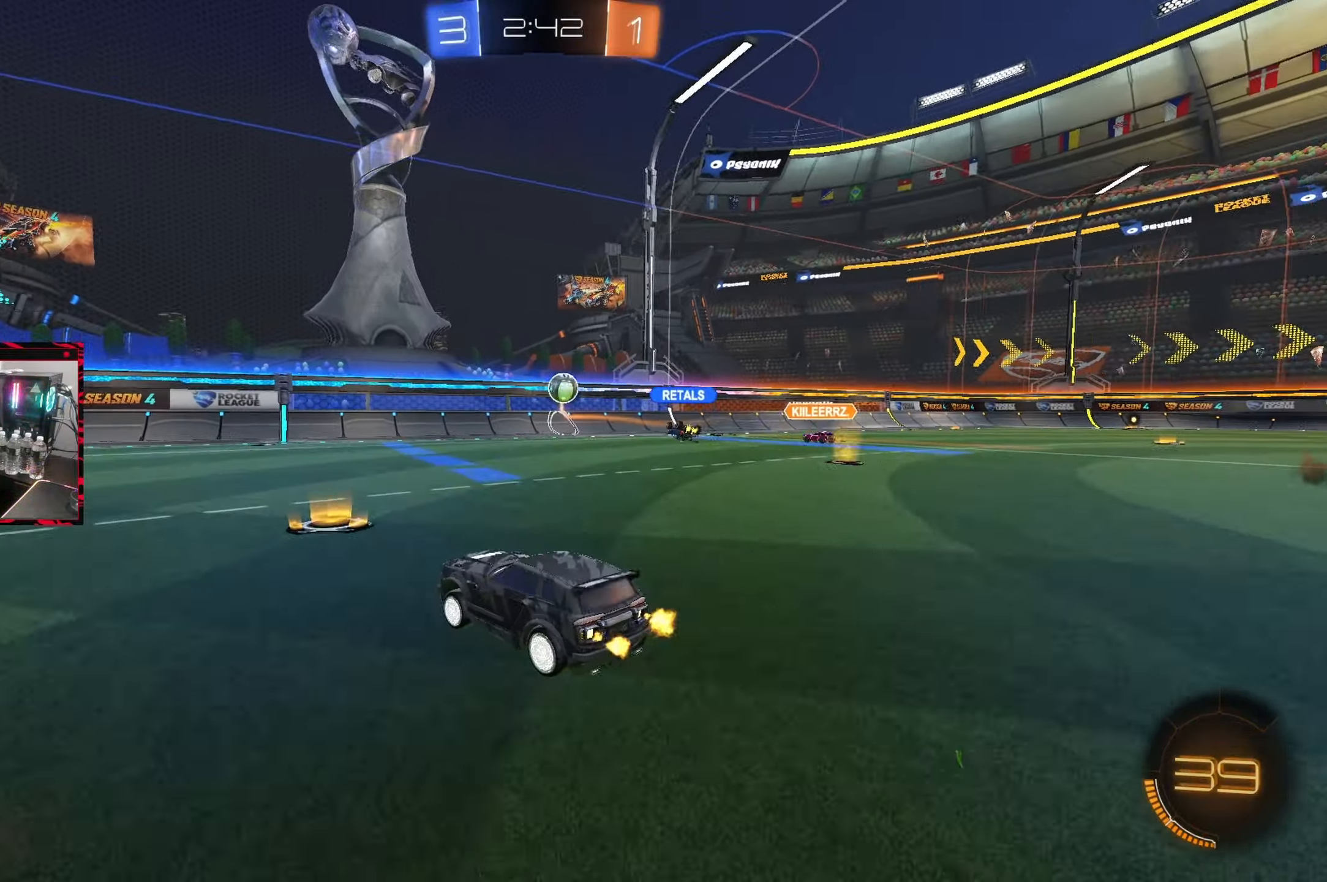
{"buttons": ["R2"], "left_stick": "left", "right_stick": "center", "events": [[17, "left_stick", "center"], [117, "left_stick", "left"]]}
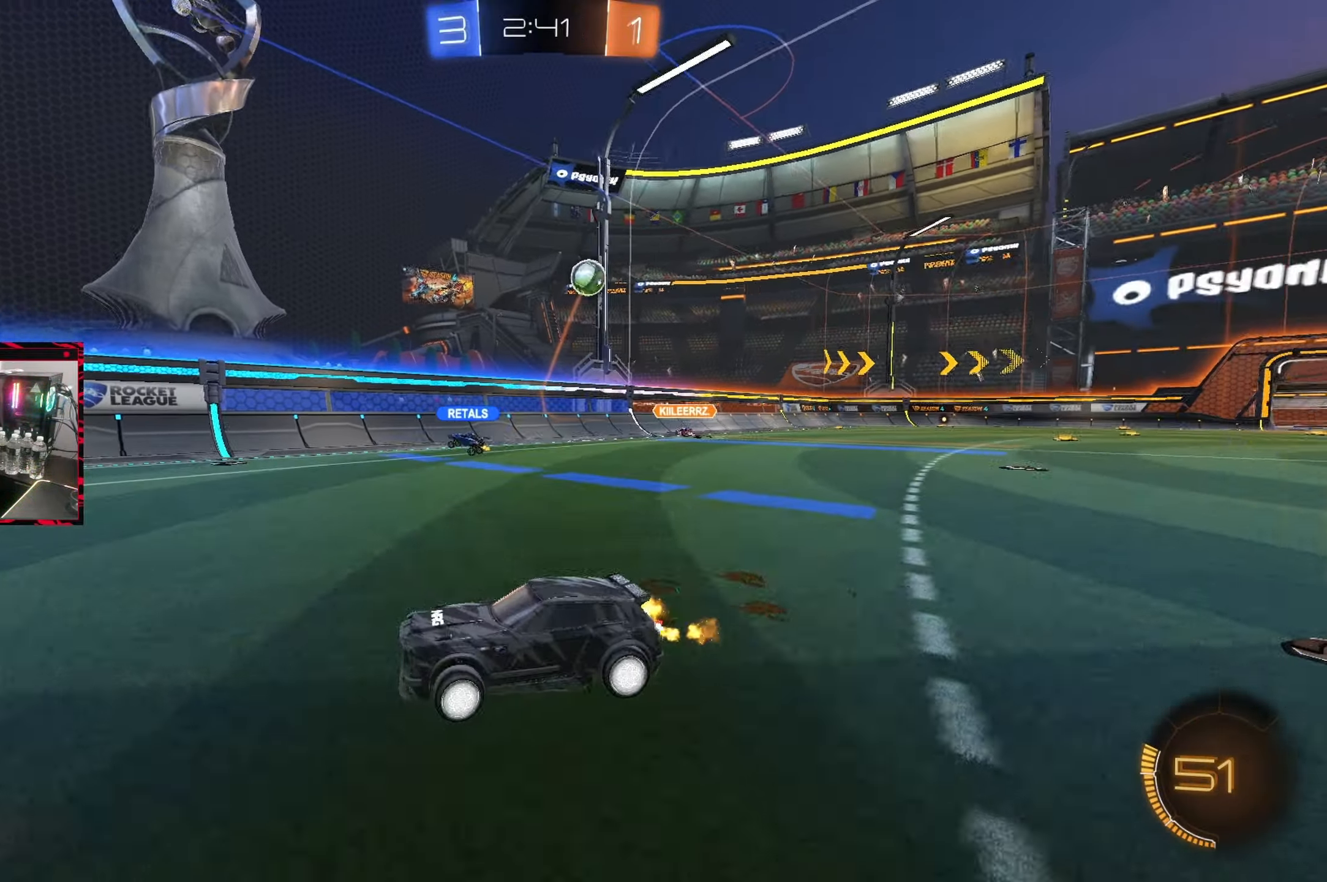
{"buttons": ["R2"], "left_stick": "center", "right_stick": "center", "events": [[433, "left_stick", "center"]]}
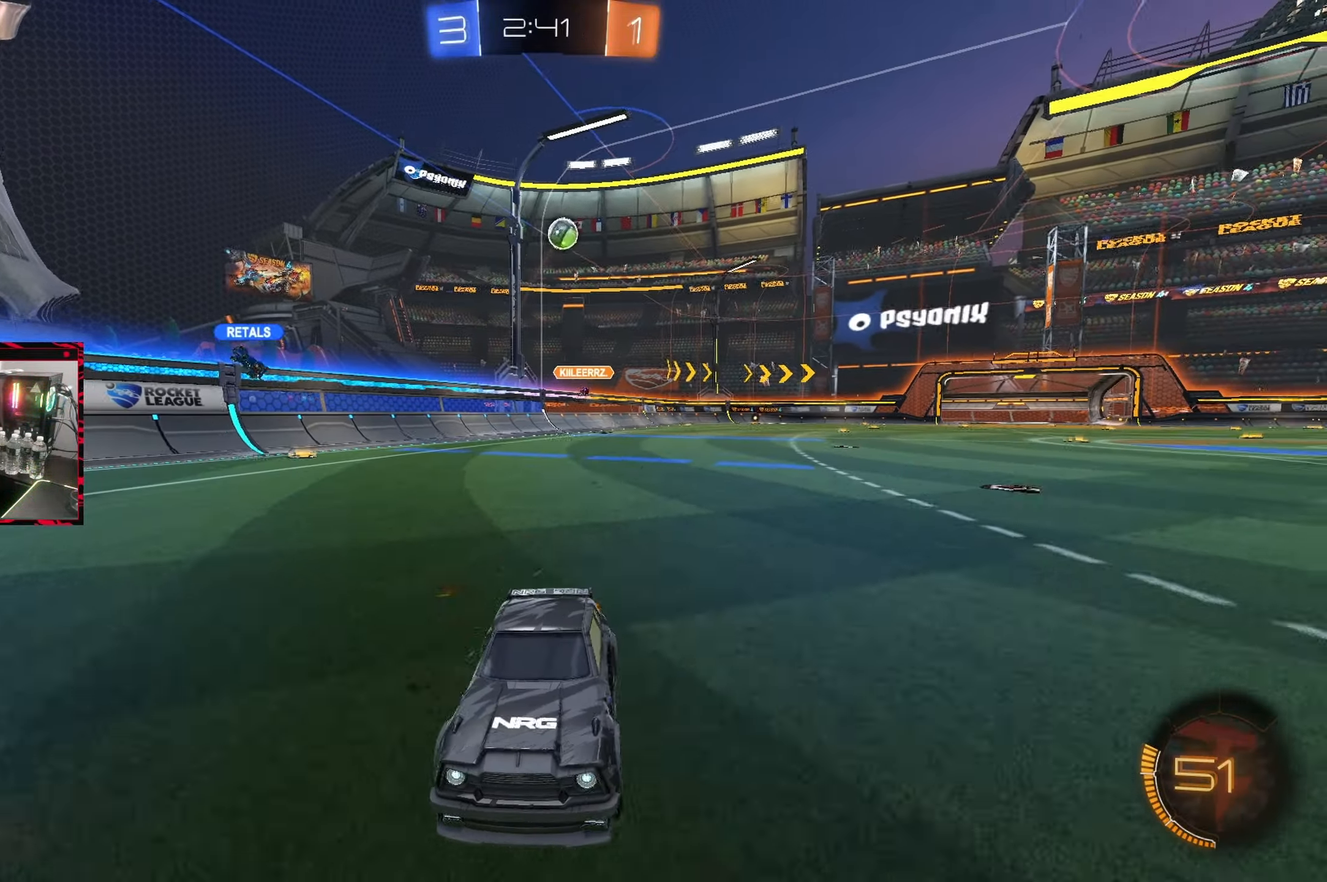
{"buttons": ["R2"], "left_stick": "left", "right_stick": "center", "events": [[117, "left_stick", "left"], [267, "L1", "down"], [400, "L1", "up"]]}
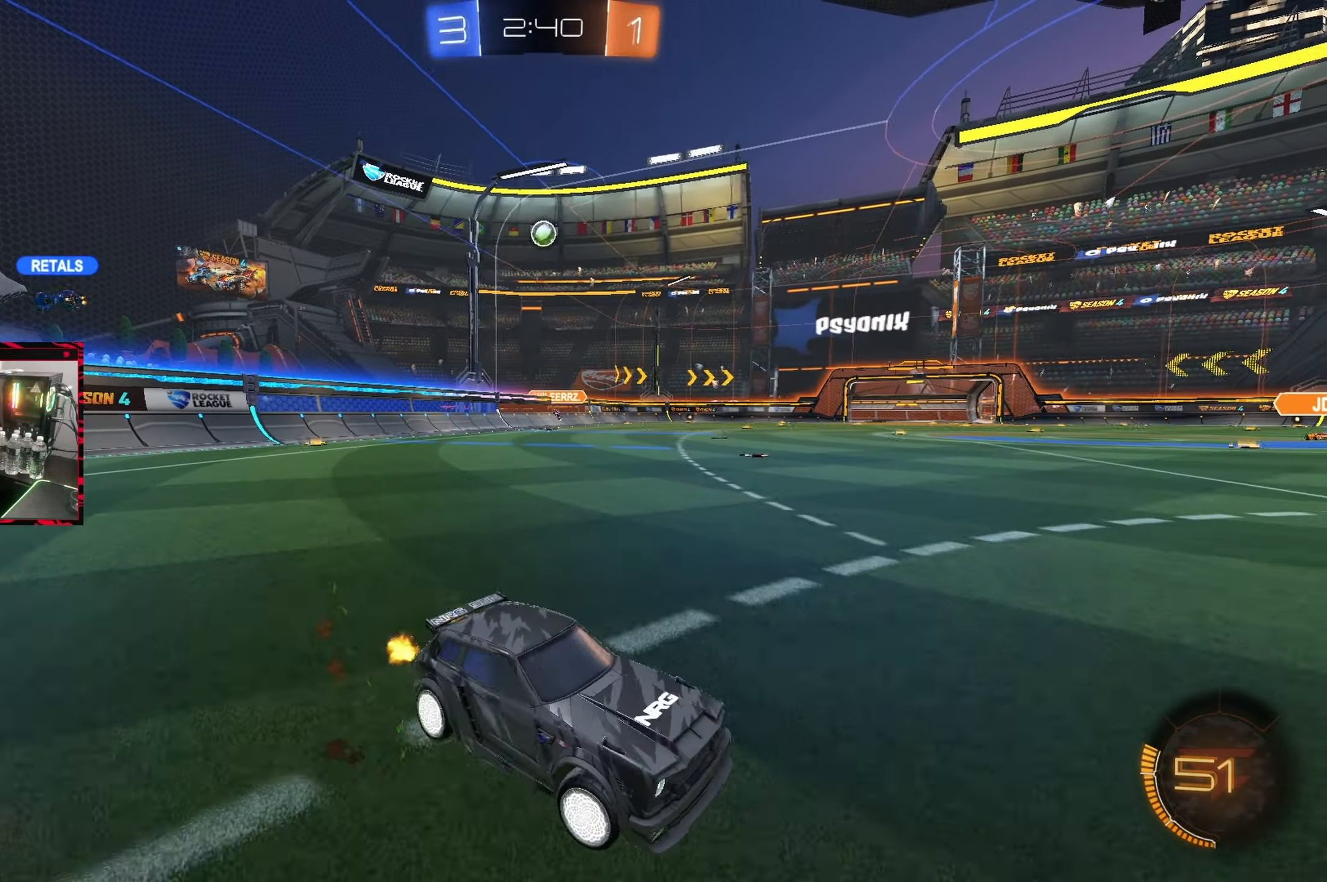
{"buttons": ["CIRCLE", "R2"], "left_stick": "center", "right_stick": "center", "events": [[333, "CIRCLE", "down"], [483, "left_stick", "center"]]}
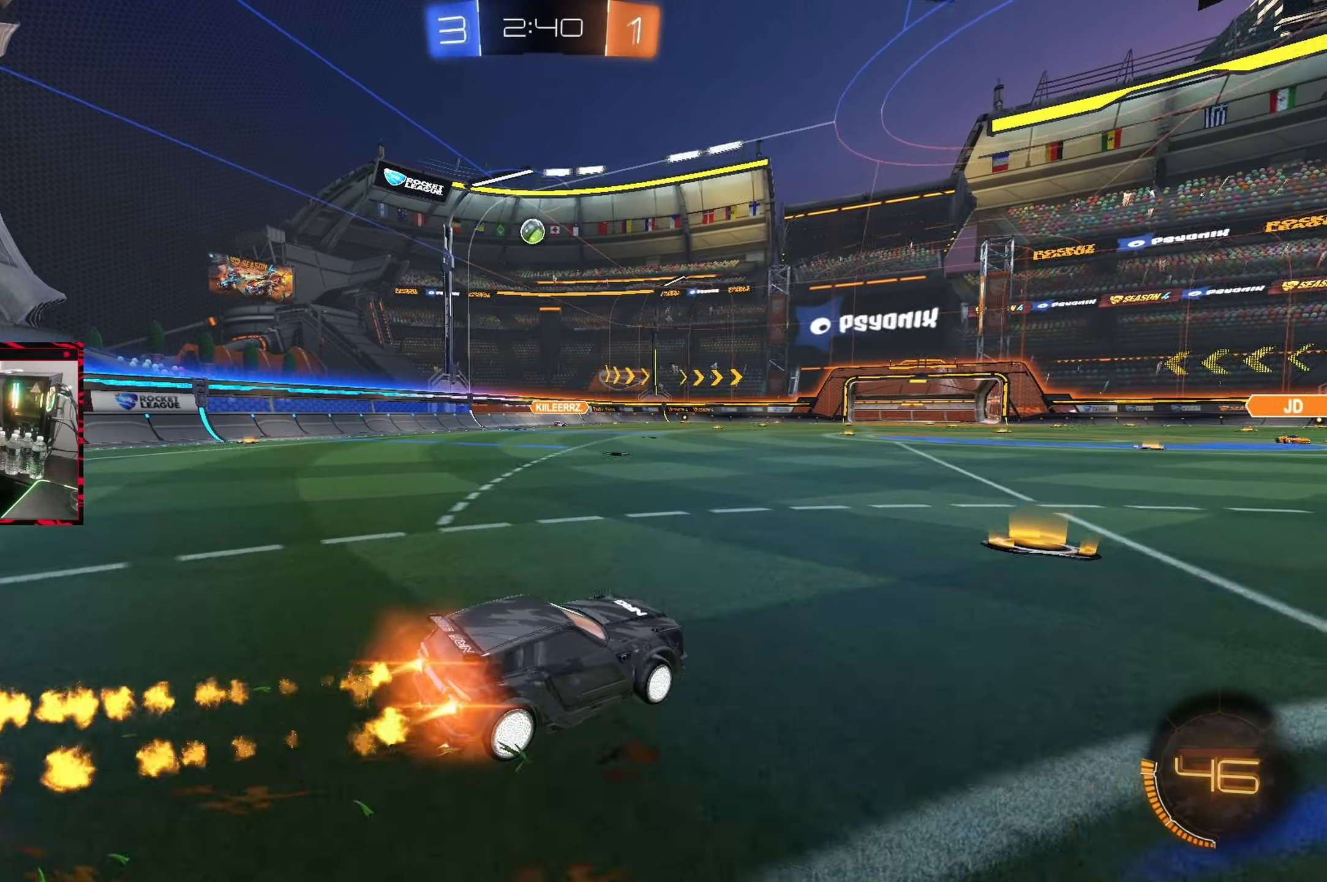
{"buttons": ["R2"], "left_stick": "left", "right_stick": "center", "events": [[33, "left_stick", "right"], [150, "CIRCLE", "up"], [150, "left_stick", "left"]]}
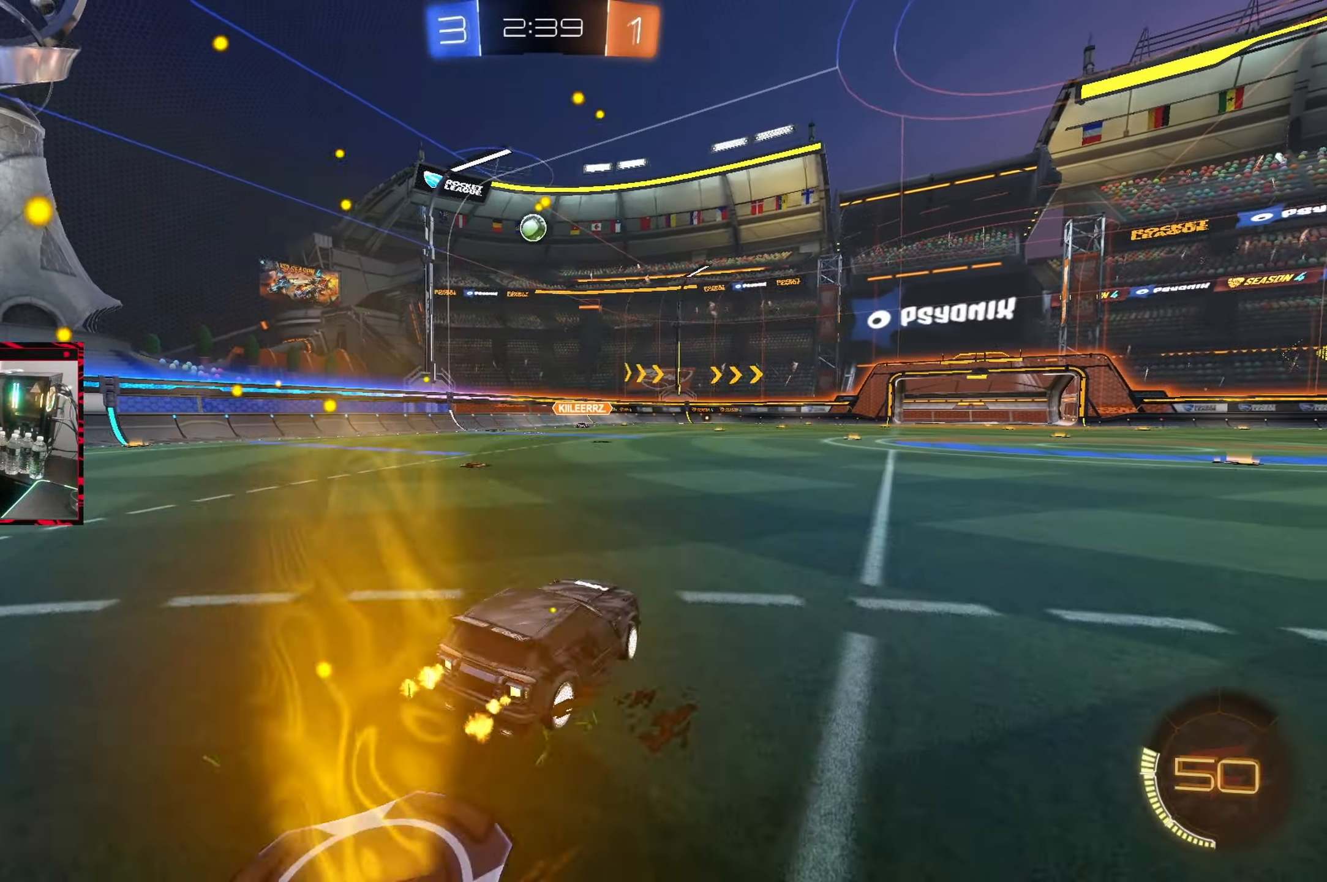
{"buttons": ["R2"], "left_stick": "center", "right_stick": "center", "events": [[350, "left_stick", "center"]]}
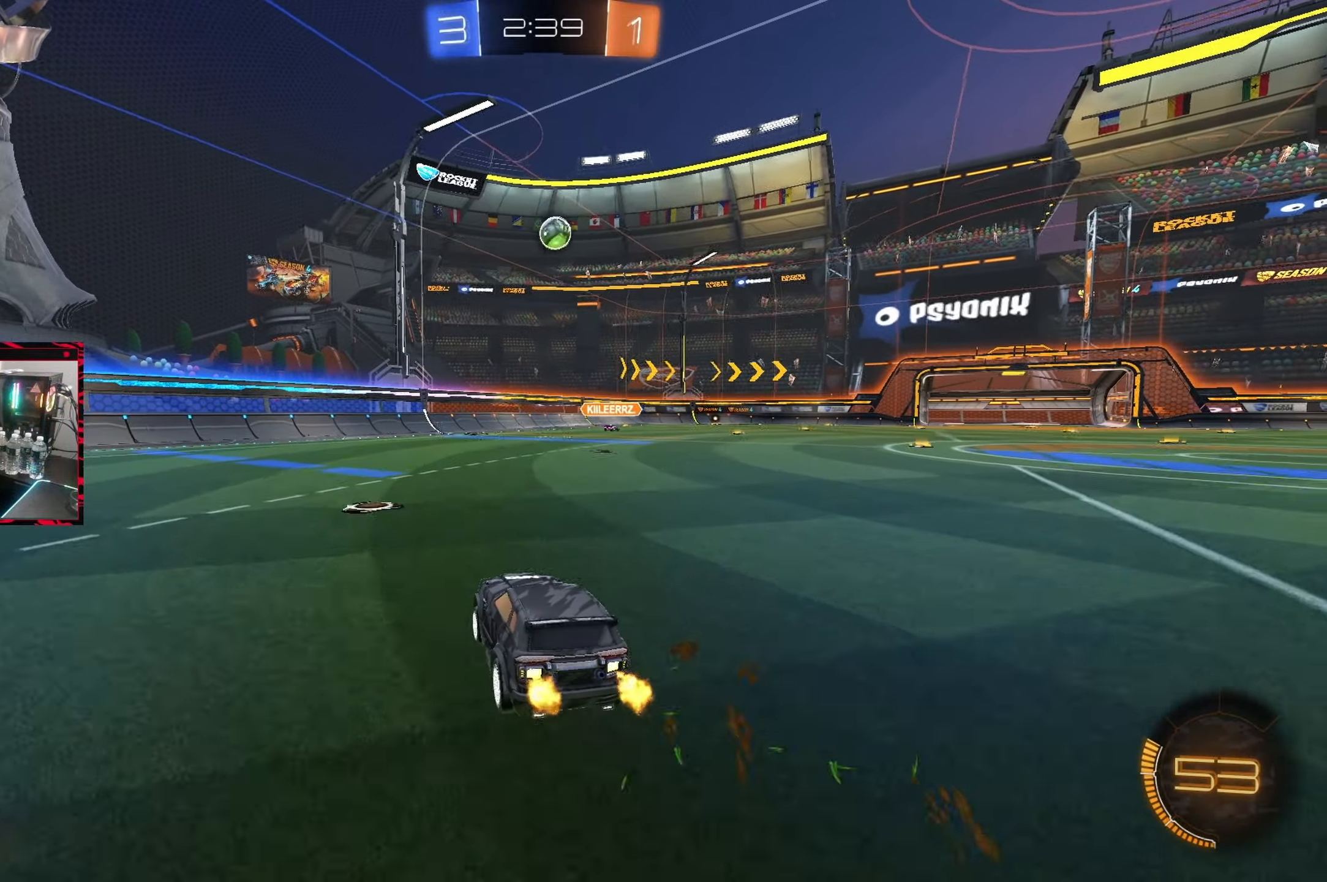
{"buttons": ["R2"], "left_stick": "right", "right_stick": "center", "events": [[283, "left_stick", "right"], [350, "L1", "down"], [500, "L1", "up"]]}
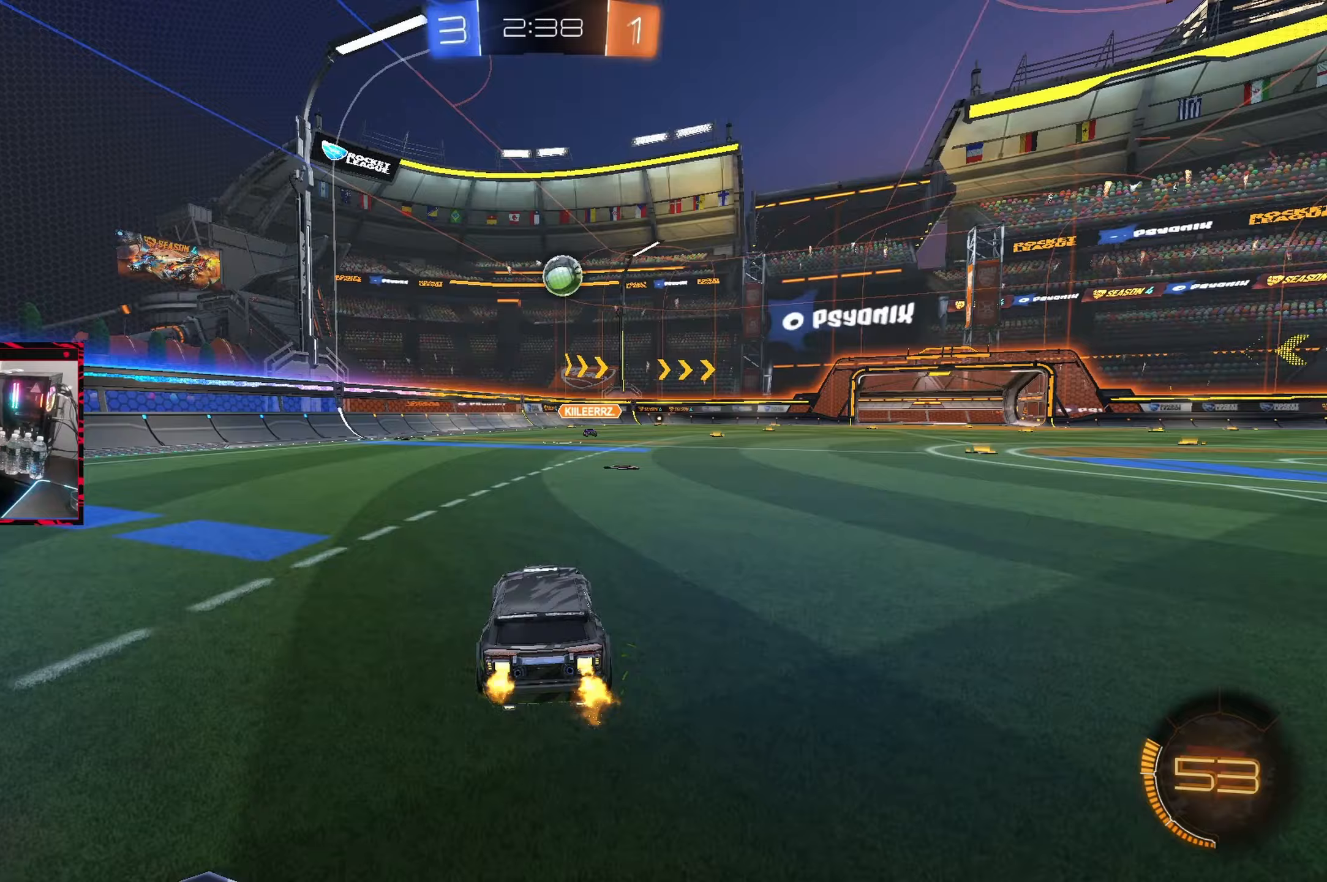
{"buttons": ["R2"], "left_stick": "right", "right_stick": "center", "events": []}
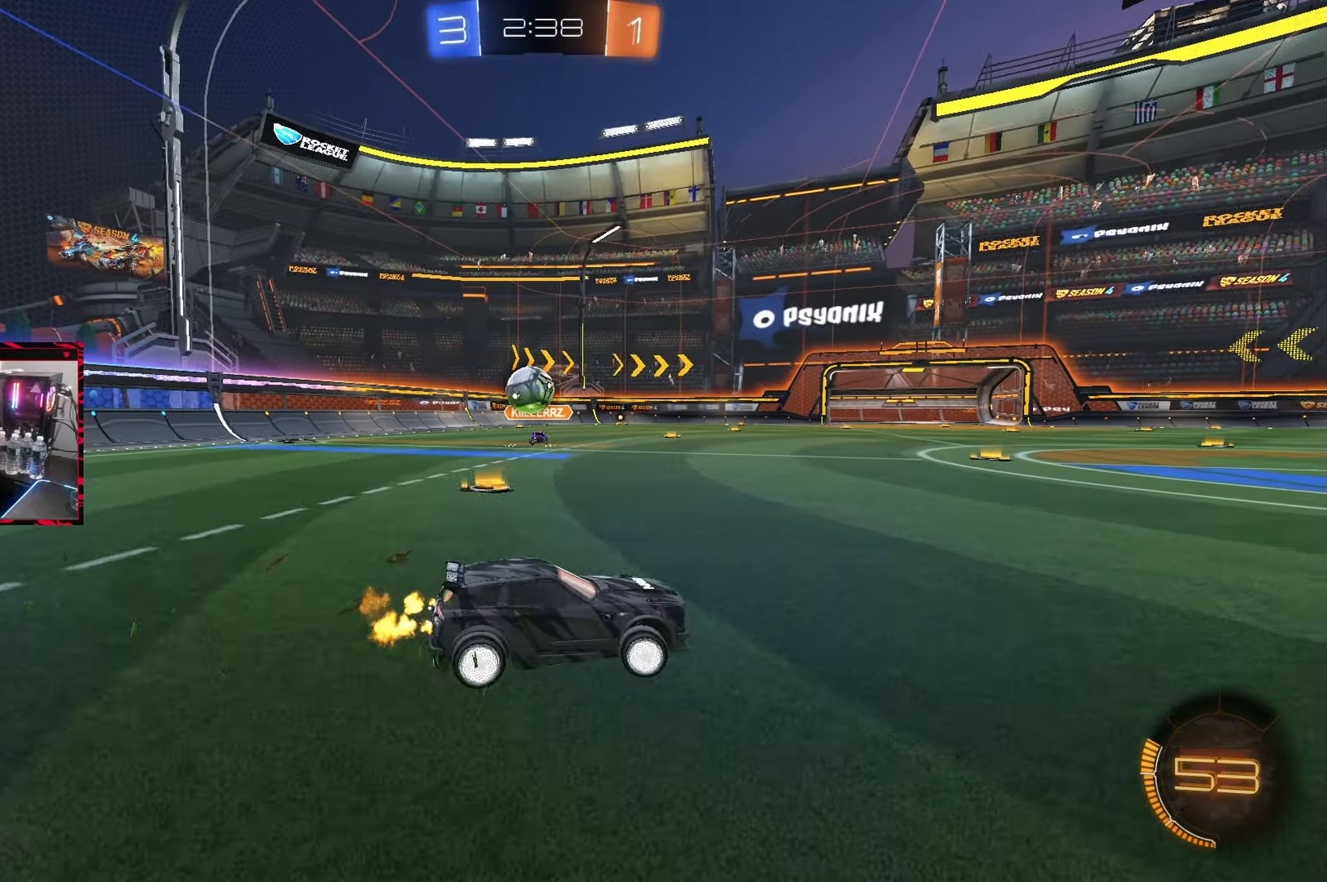
{"buttons": ["L2"], "left_stick": "center", "right_stick": "center", "events": [[150, "L2", "down"], [183, "R2", "up"], [217, "left_stick", "center"]]}
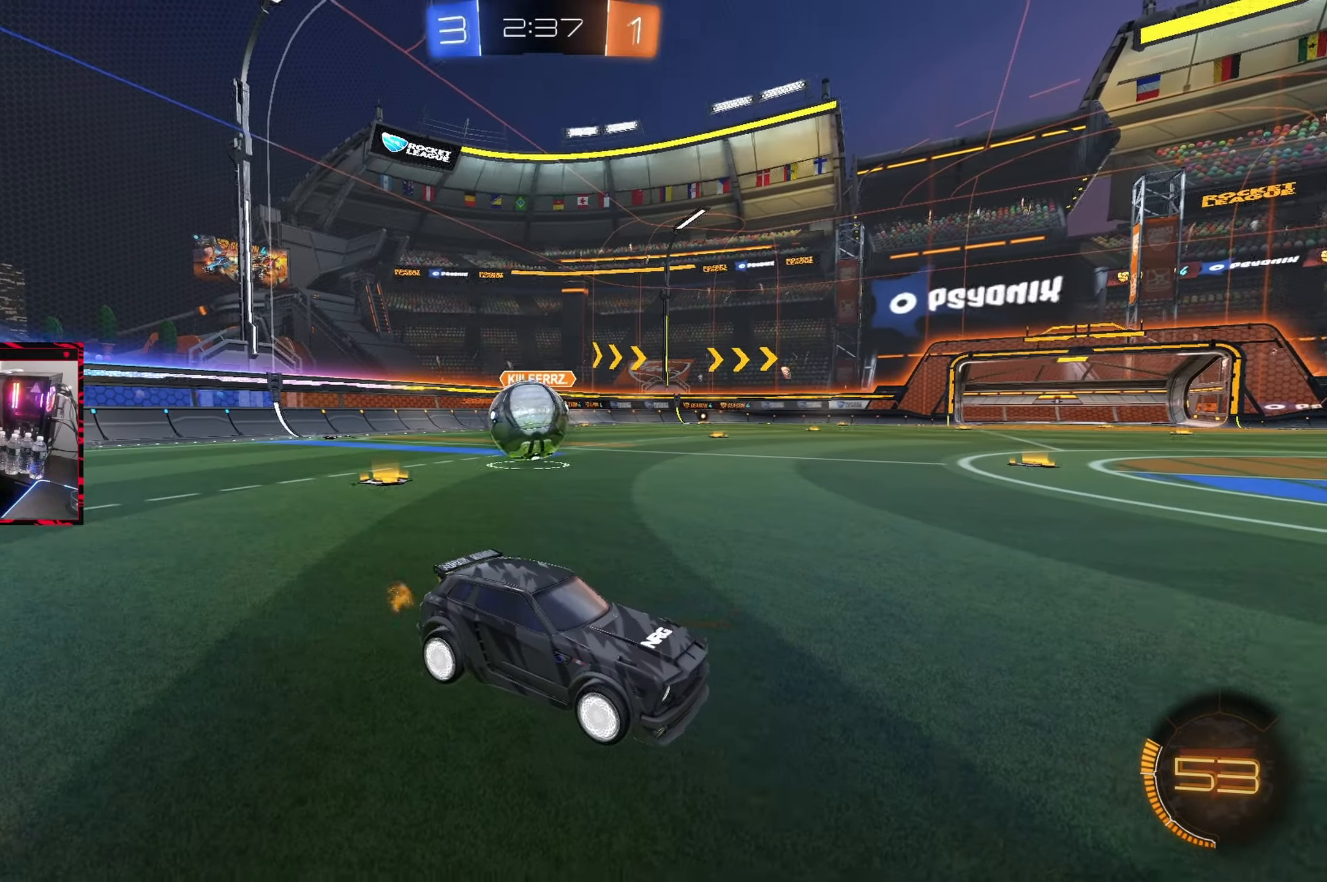
{"buttons": ["CROSS", "CIRCLE"], "left_stick": "left", "right_stick": "center", "events": [[300, "CROSS", "down"], [333, "L2", "up"], [400, "CROSS", "up"], [400, "left_stick", "left"], [467, "CIRCLE", "down"], [467, "CROSS", "down"]]}
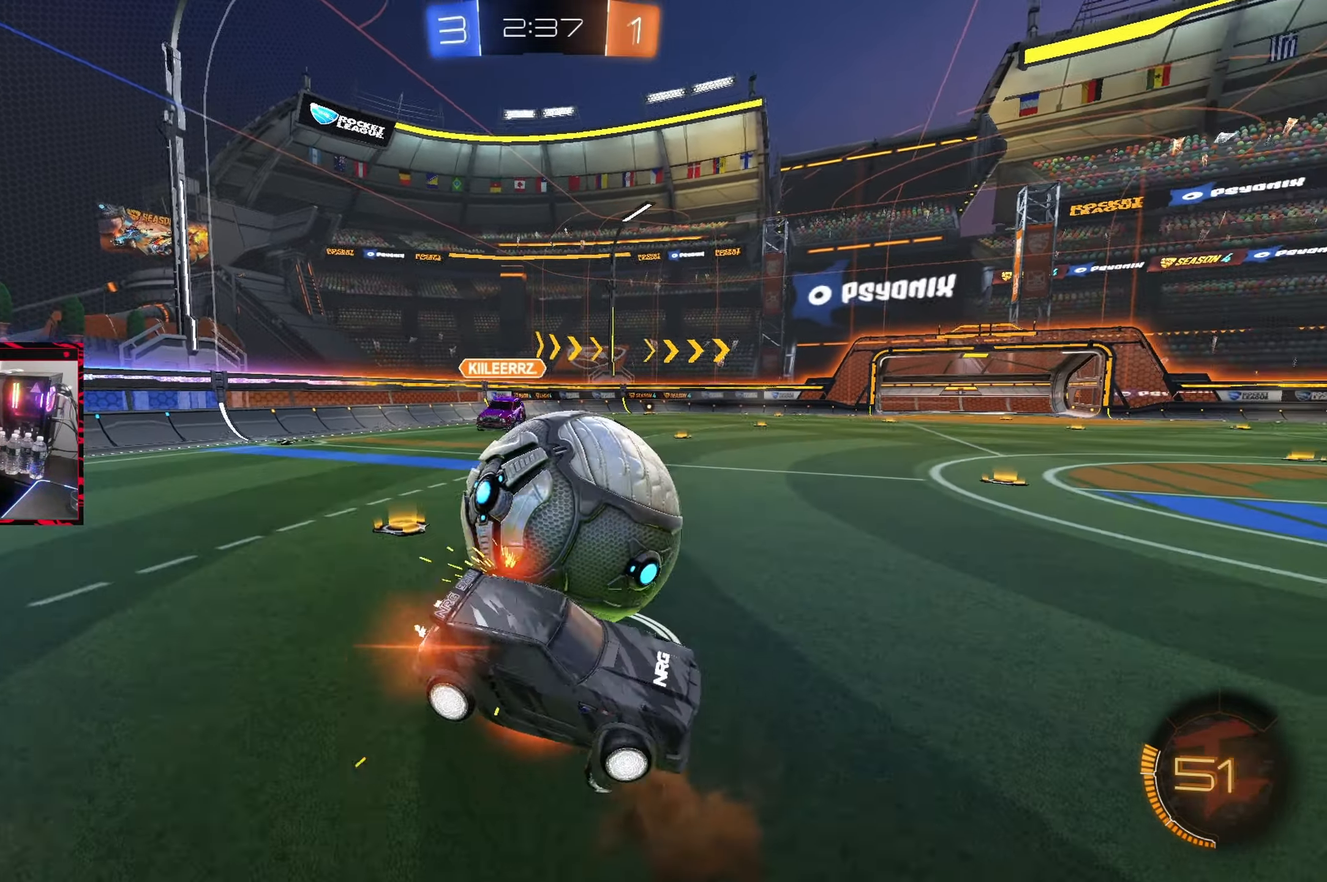
{"buttons": ["L1"], "left_stick": "up-left", "right_stick": "center", "events": [[267, "CROSS", "up"], [350, "CIRCLE", "up"], [383, "L1", "down"], [450, "left_stick", "up-left"]]}
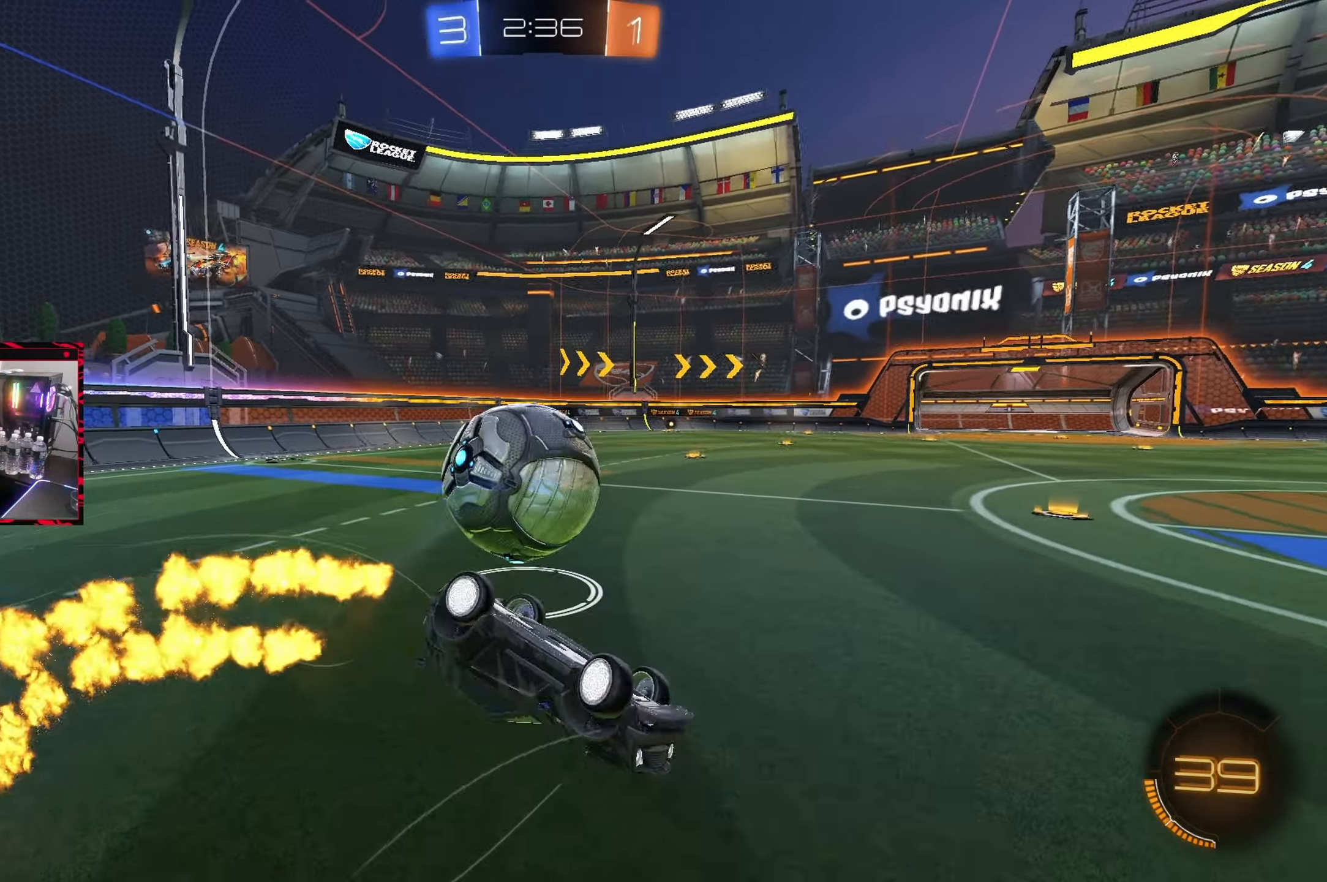
{"buttons": ["R2"], "left_stick": "up-left", "right_stick": "center", "events": [[100, "L1", "up"], [183, "R2", "down"], [333, "L1", "down"], [450, "L1", "up"]]}
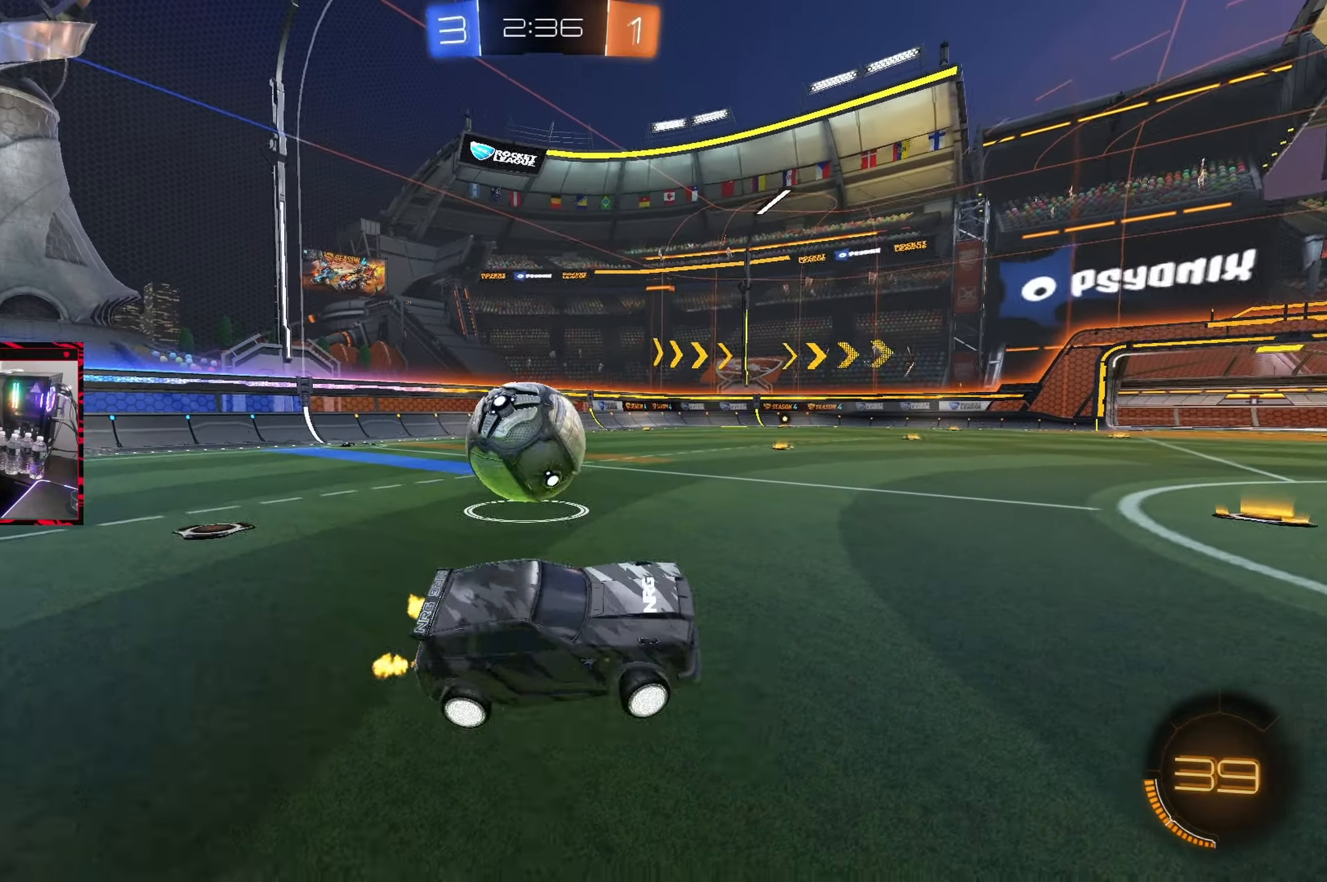
{"buttons": ["R2"], "left_stick": "left", "right_stick": "center", "events": [[183, "left_stick", "left"], [233, "CIRCLE", "down"], [500, "CIRCLE", "up"]]}
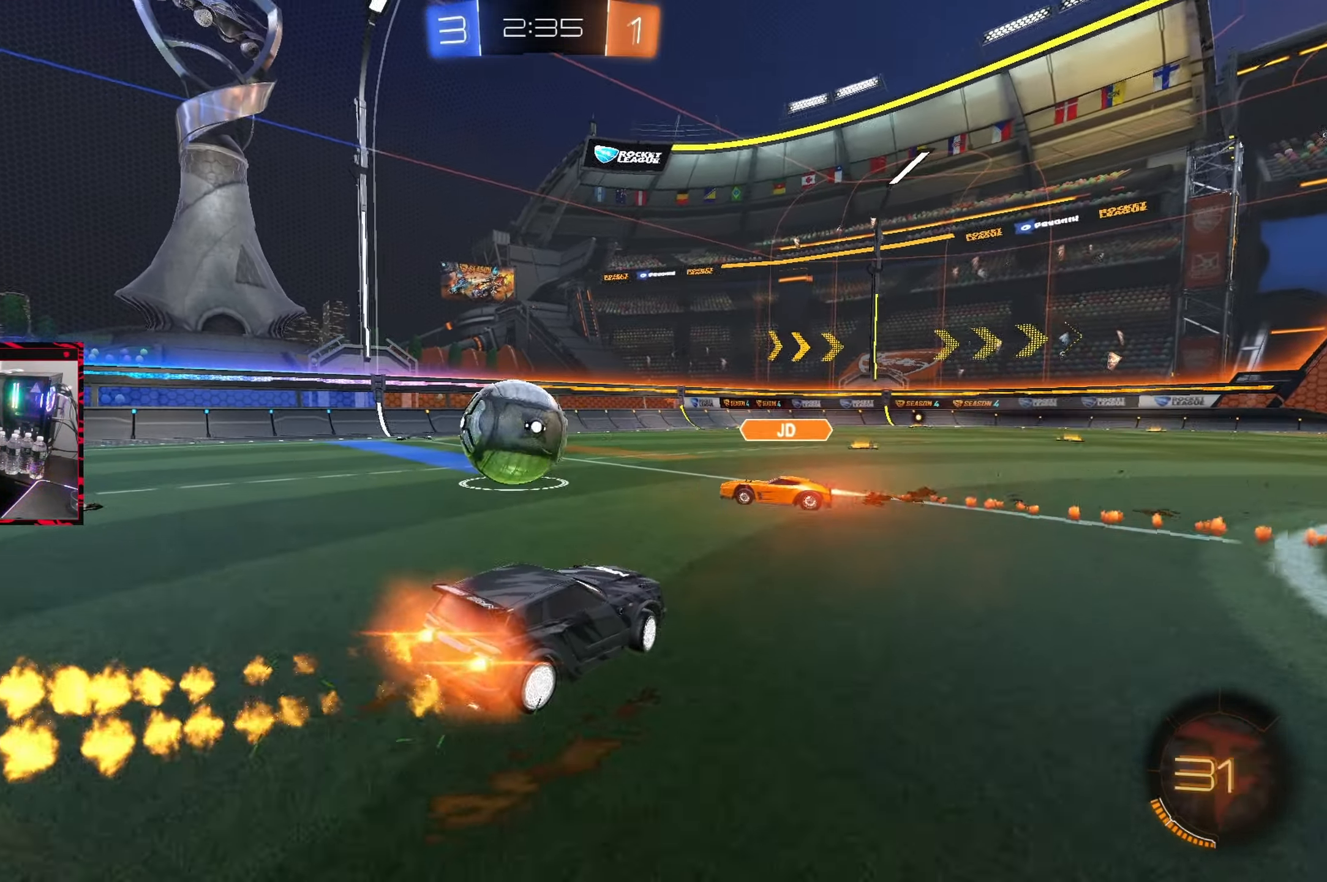
{"buttons": ["R2"], "left_stick": "right", "right_stick": "center", "events": [[117, "left_stick", "right"], [183, "L1", "down"], [300, "L1", "up"]]}
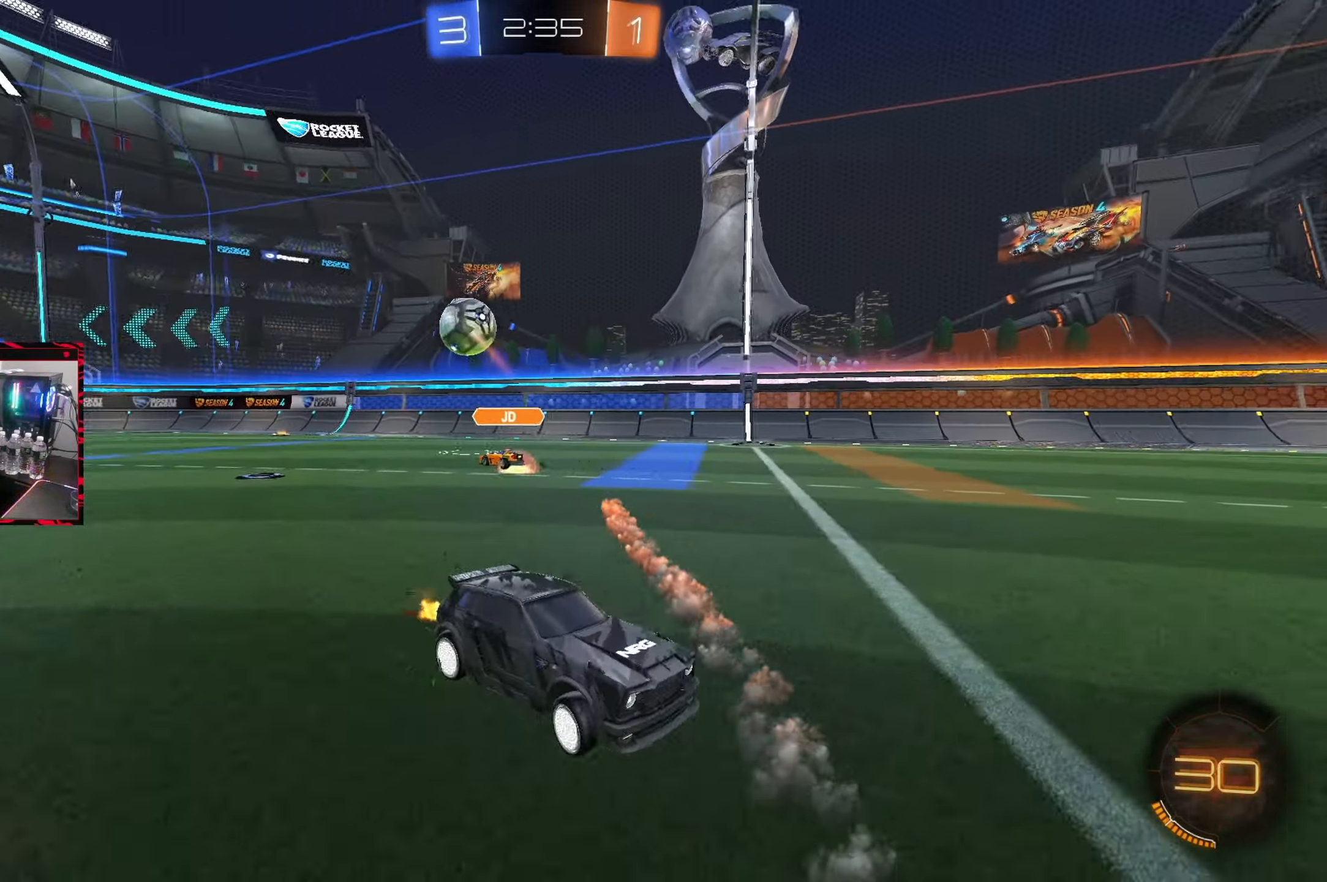
{"buttons": ["CIRCLE", "R2"], "left_stick": "right", "right_stick": "center", "events": [[133, "L1", "down"], [233, "L1", "up"], [367, "CIRCLE", "down"]]}
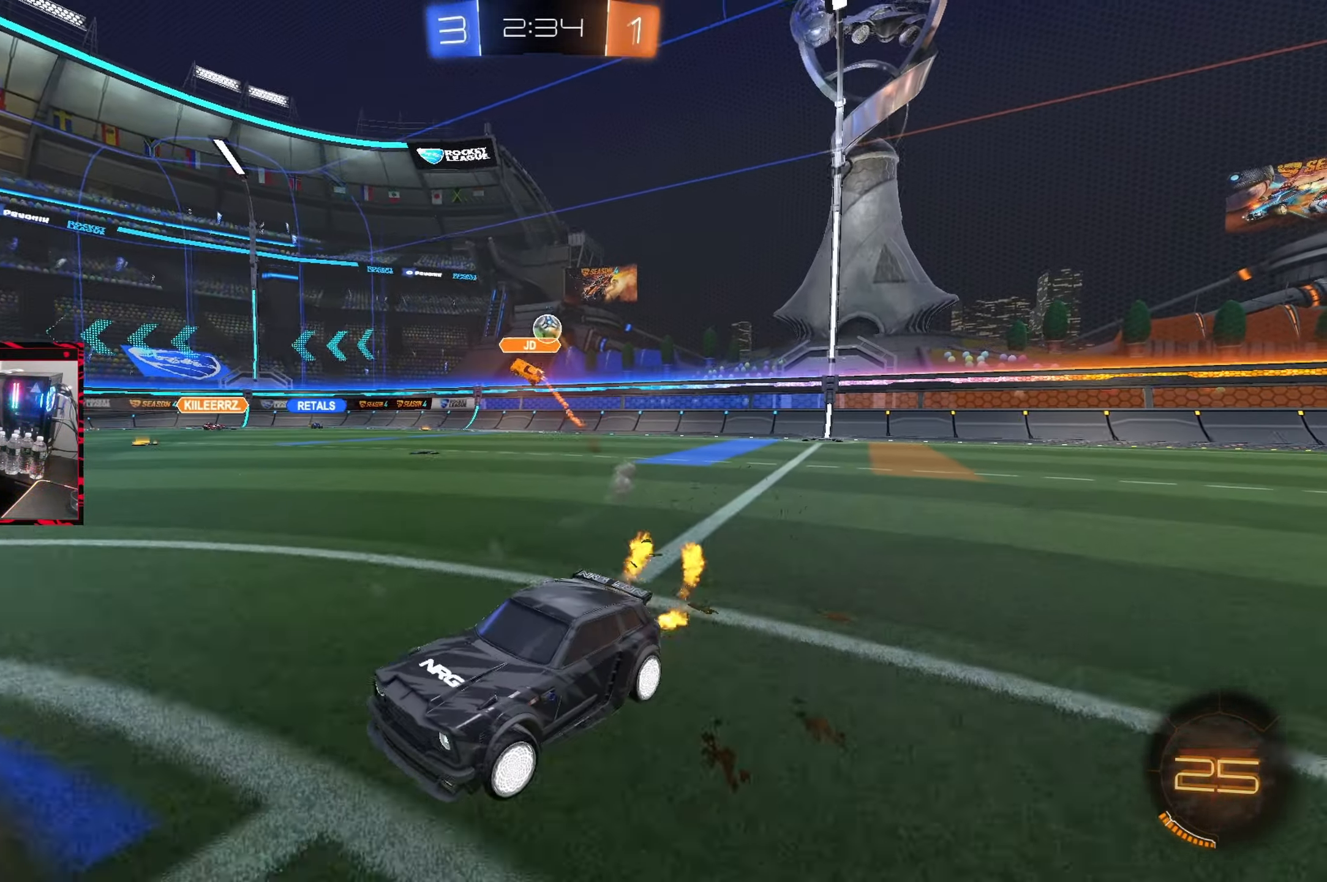
{"buttons": ["CROSS", "CIRCLE", "L1", "R2"], "left_stick": "up-right", "right_stick": "center", "events": [[250, "left_stick", "center"], [267, "CROSS", "down"], [317, "L1", "down"], [367, "CROSS", "up"], [367, "left_stick", "up-right"], [417, "CROSS", "down"]]}
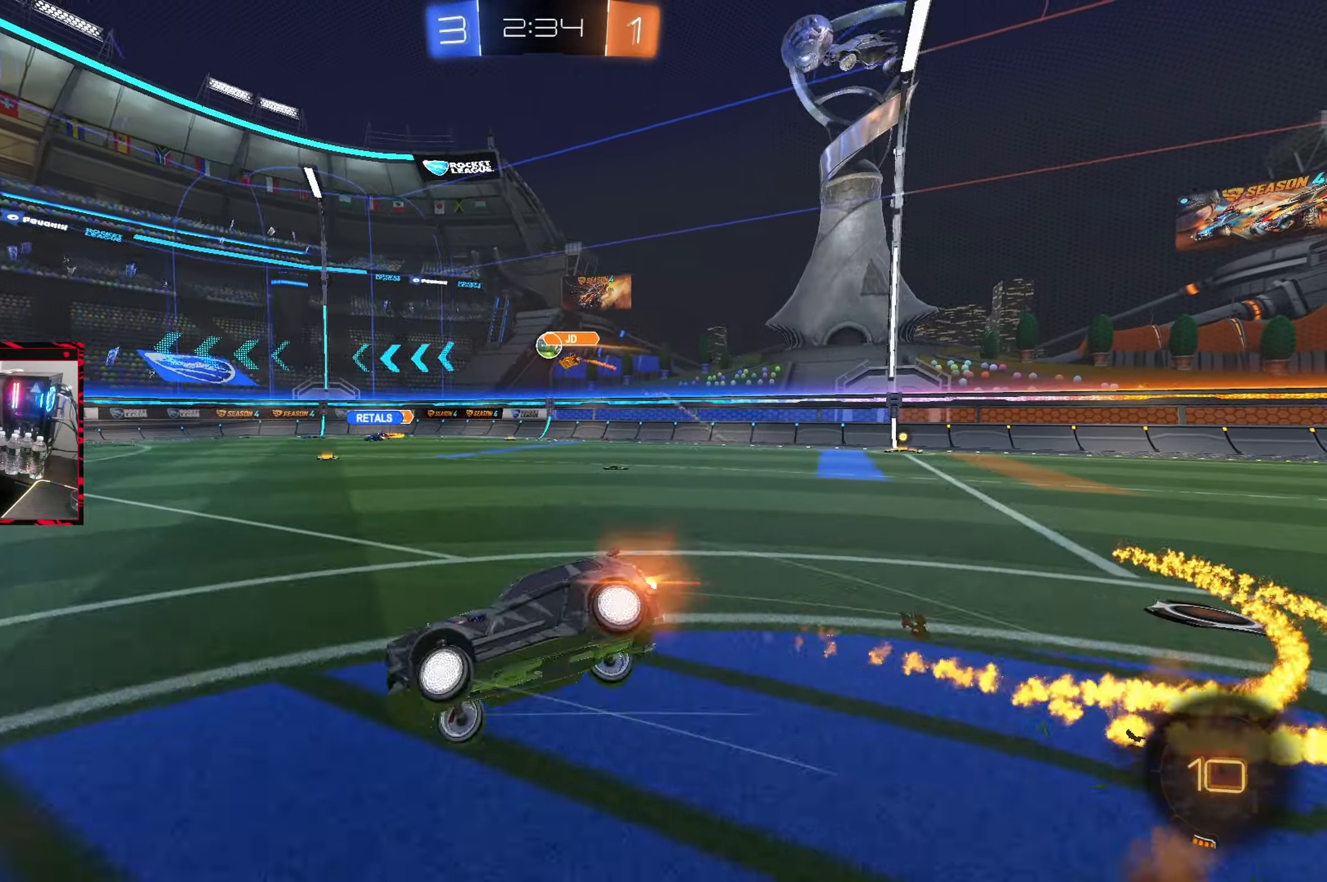
{"buttons": ["L1", "R2"], "left_stick": "right", "right_stick": "center", "events": [[83, "CROSS", "up"], [133, "CIRCLE", "up"], [150, "L1", "up"], [183, "left_stick", "center"], [383, "left_stick", "right"], [400, "L1", "down"]]}
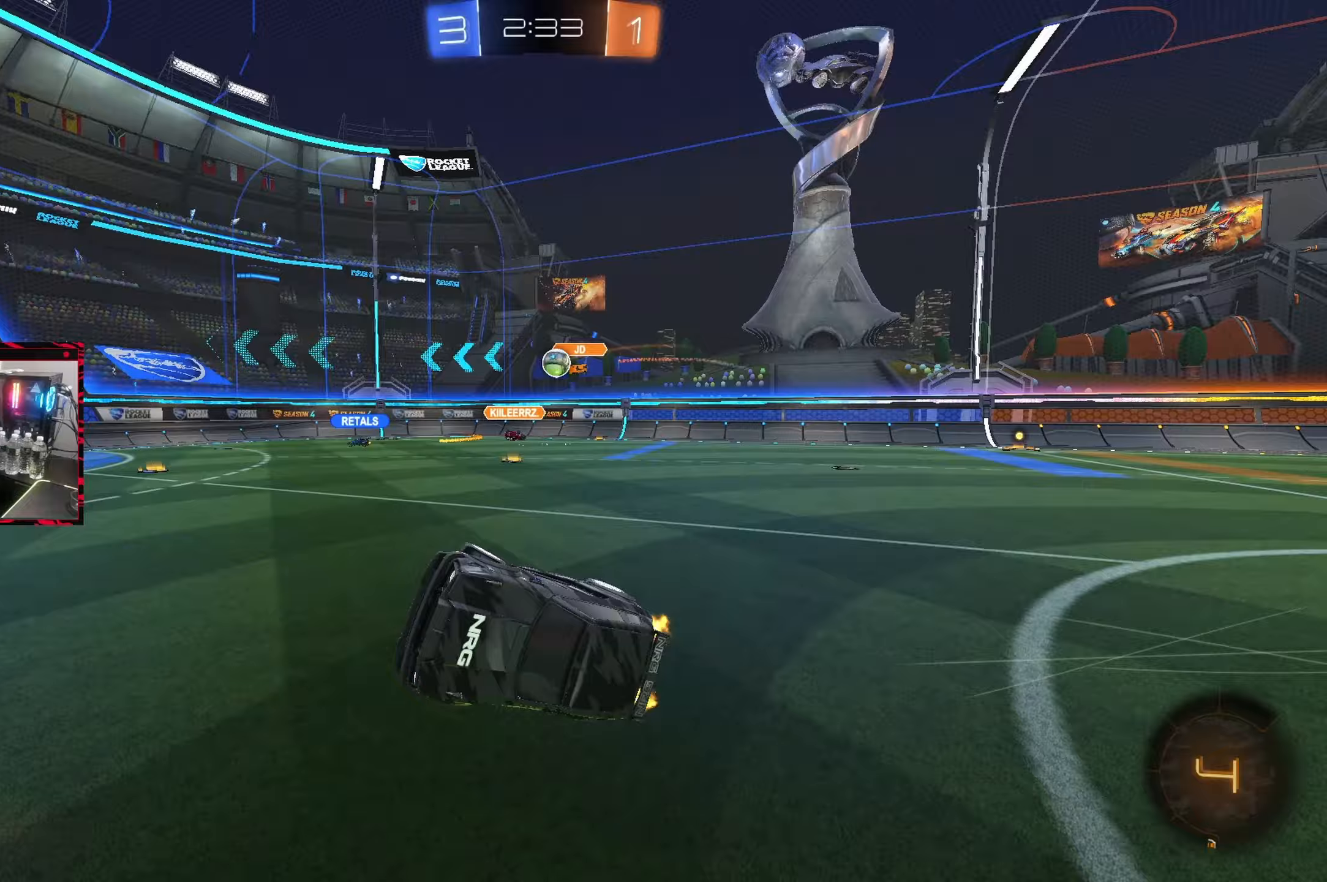
{"buttons": ["R2"], "left_stick": "left", "right_stick": "center", "events": [[83, "L1", "up"], [83, "left_stick", "center"], [500, "left_stick", "left"]]}
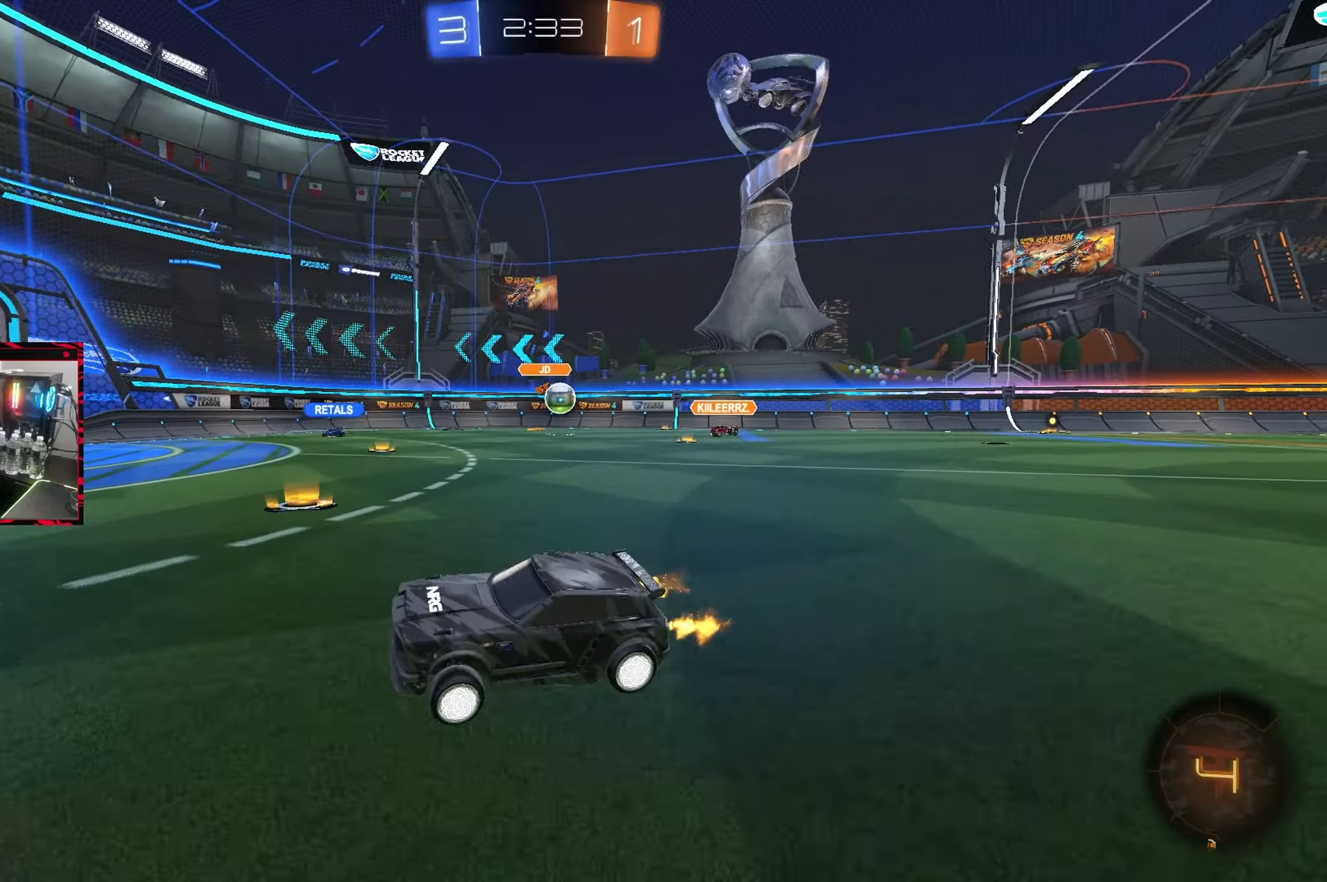
{"buttons": ["CIRCLE", "R2"], "left_stick": "center", "right_stick": "center", "events": [[150, "left_stick", "center"], [167, "CIRCLE", "down"]]}
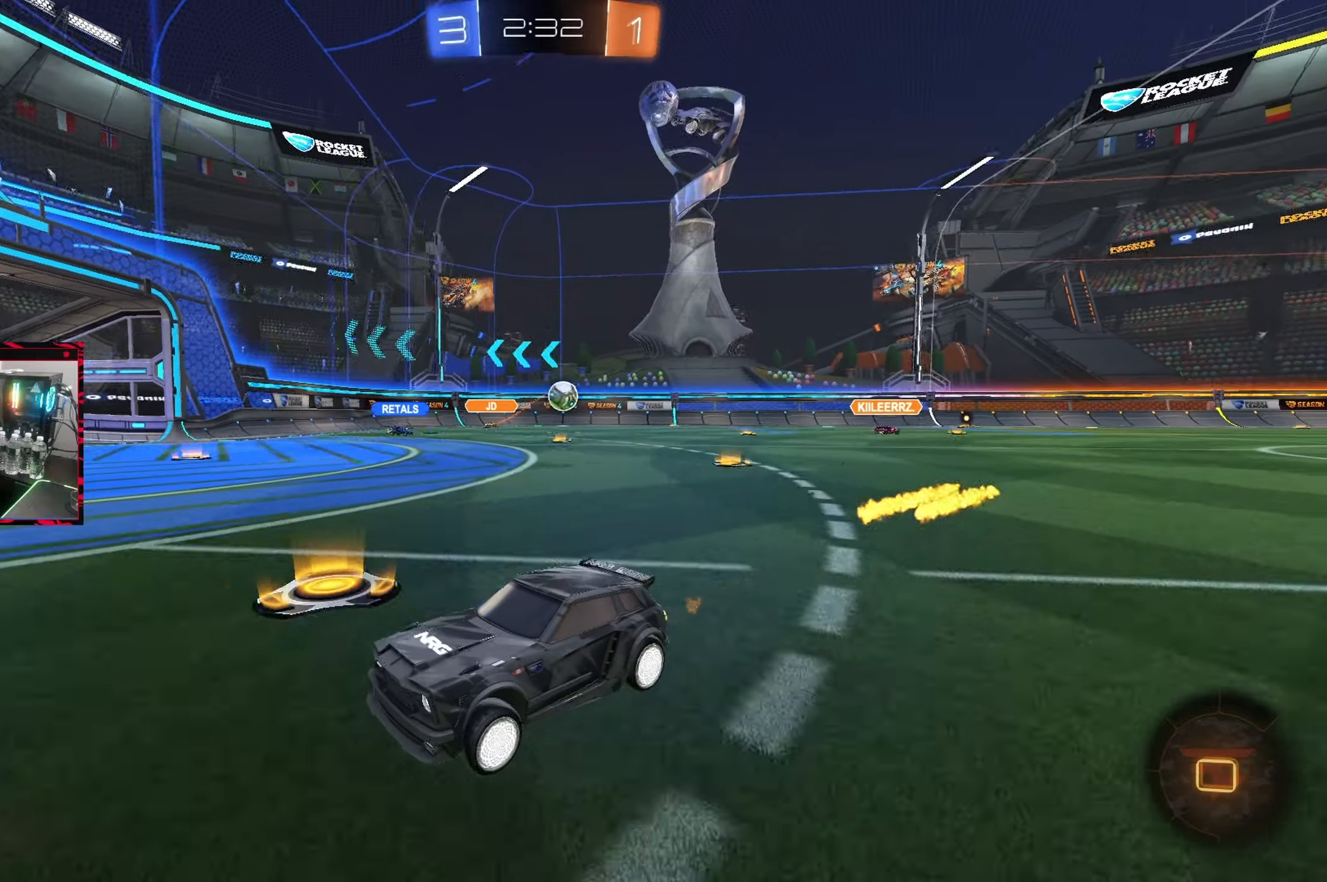
{"buttons": ["R2"], "left_stick": "center", "right_stick": "center", "events": [[133, "CIRCLE", "up"], [200, "left_stick", "left"], [367, "left_stick", "center"]]}
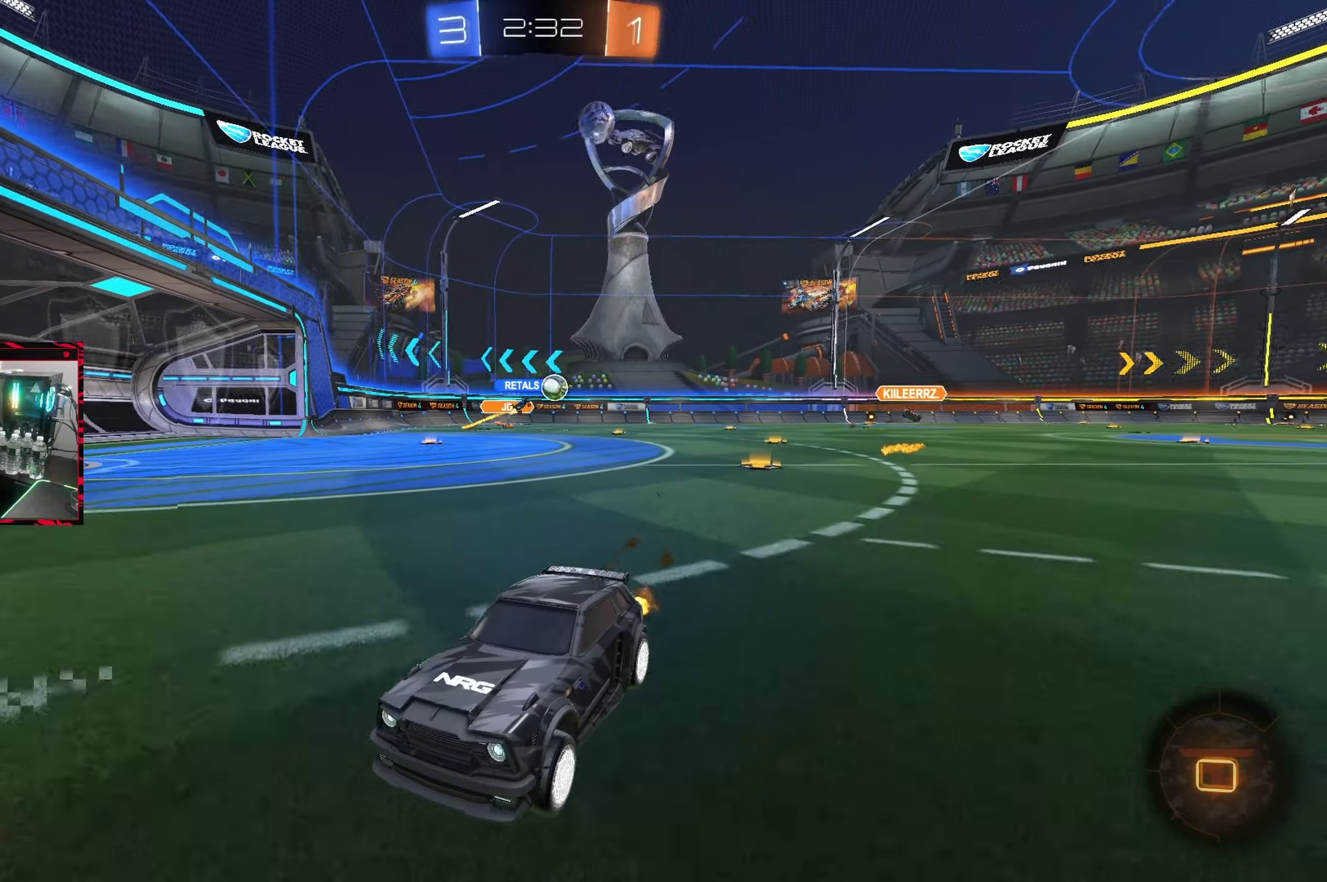
{"buttons": ["R2"], "left_stick": "left", "right_stick": "center", "events": [[17, "left_stick", "left"], [383, "L1", "down"], [483, "L1", "up"]]}
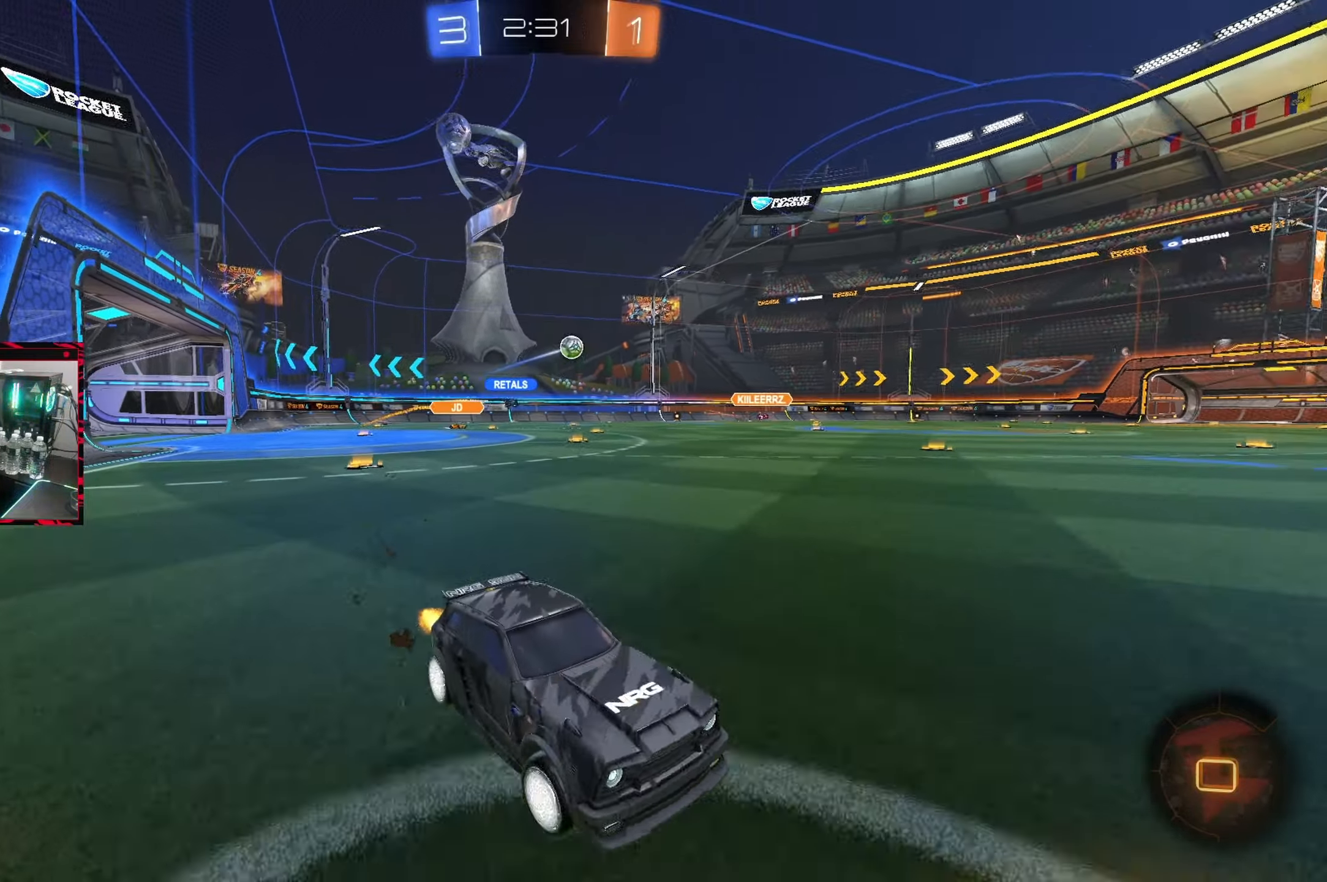
{"buttons": ["CIRCLE", "R2"], "left_stick": "left", "right_stick": "center", "events": [[150, "CIRCLE", "down"]]}
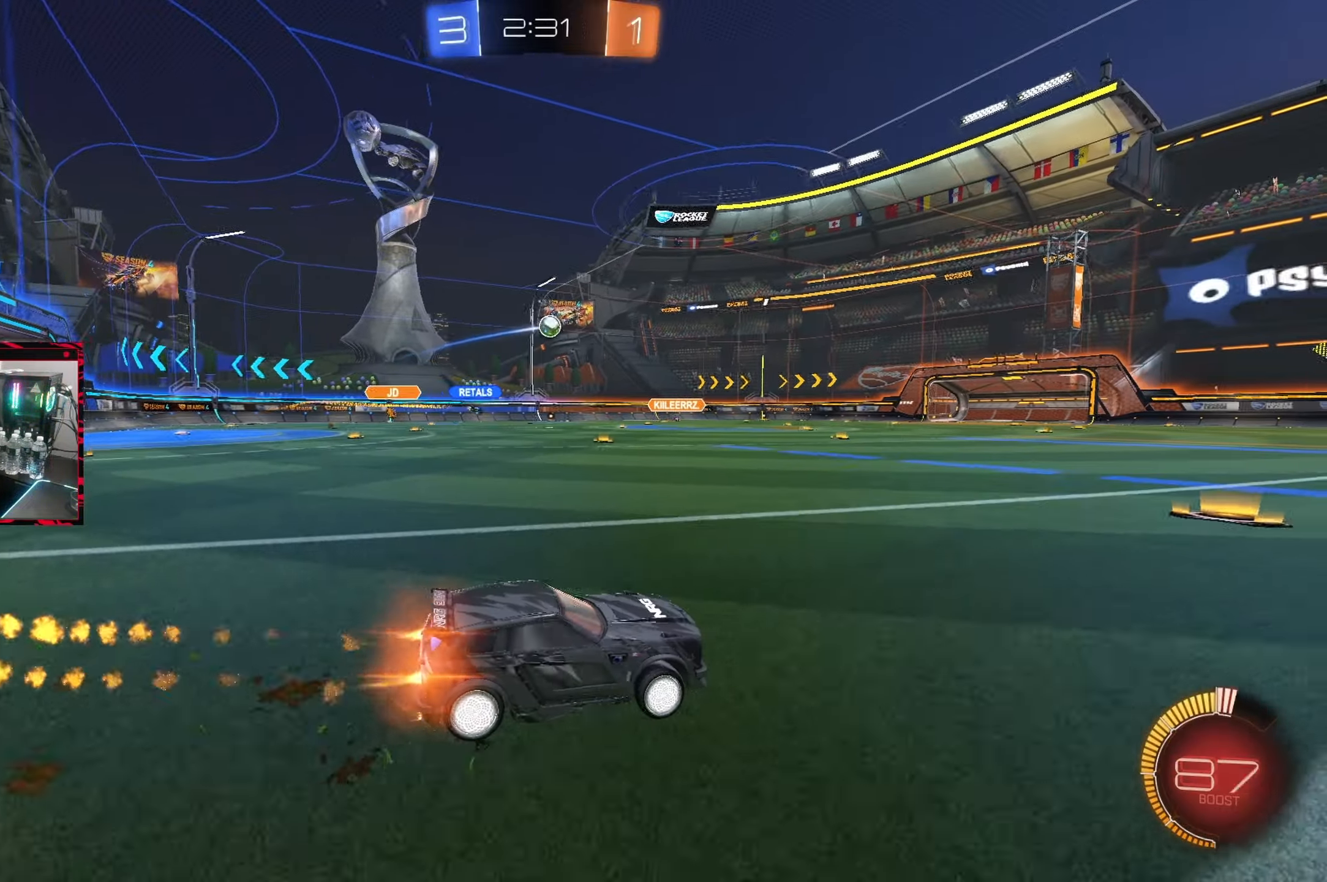
{"buttons": ["R2"], "left_stick": "left", "right_stick": "center", "events": [[33, "left_stick", "center"], [217, "CIRCLE", "up"], [350, "left_stick", "left"]]}